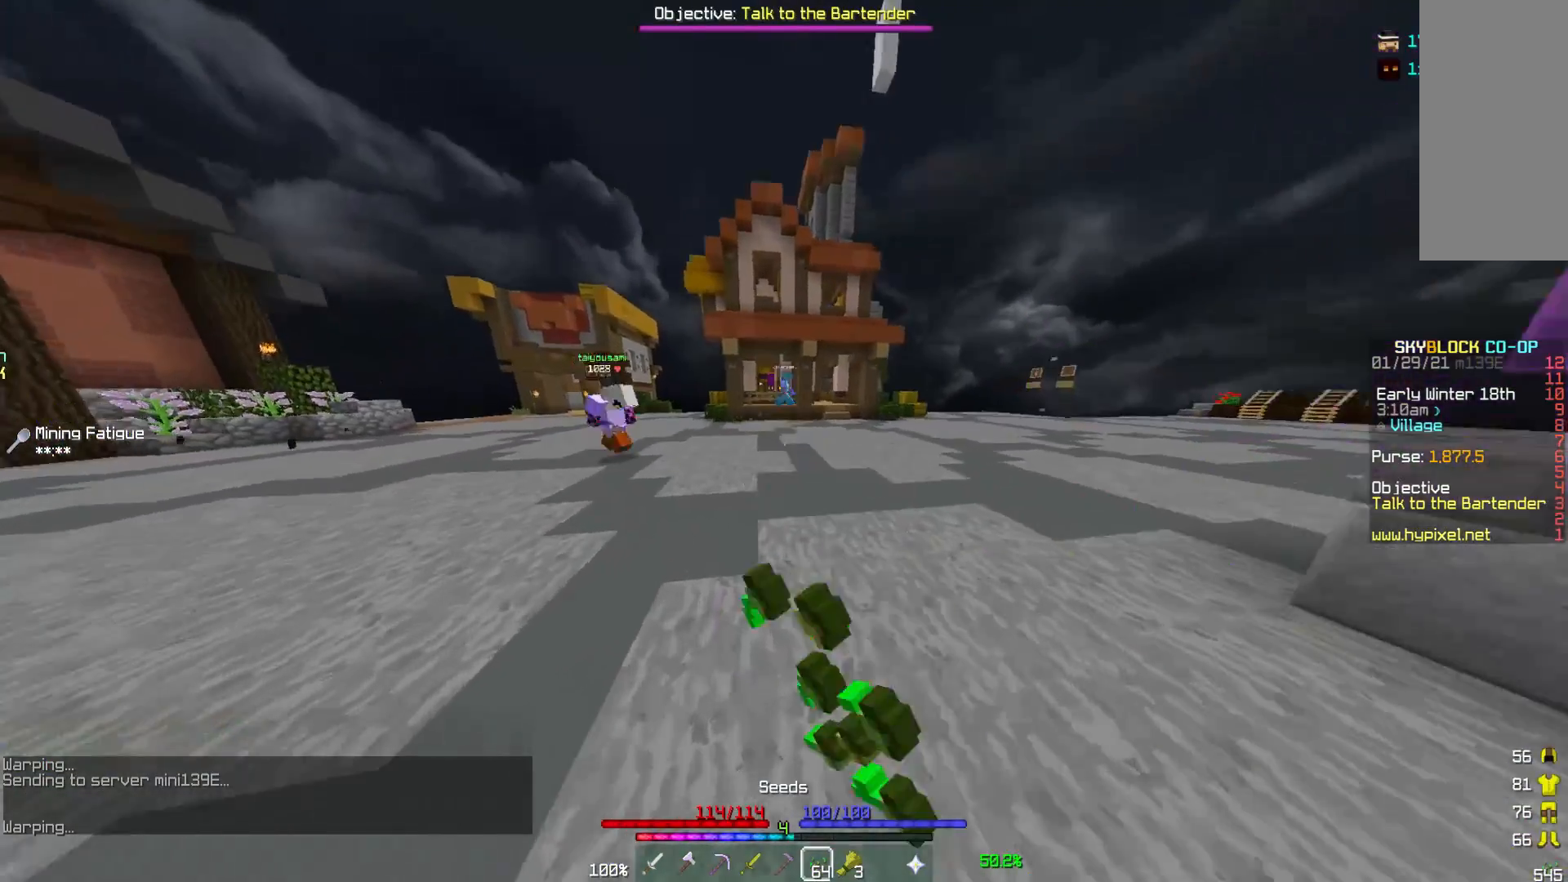
Gameplay with keyboard and mouse; each line is a JSON object with the keys and mouse buttons held at the frame after it. "events" lists presses ("down") and releases ("up") of "a", "d", "s", "w", "mouse_left" and "mouse_right" between this image and that frame as [ms after this image, input, new state], when the widget could be followed in between. "mouse_left", "mouse_right" = the "left", "right" buttons of the "mouse" list. No other keys are recorded. Fast repeated clicks can show as one long hold. Mouse movement is not recorded.
{"keys": ["w"], "mouse": [], "events": []}
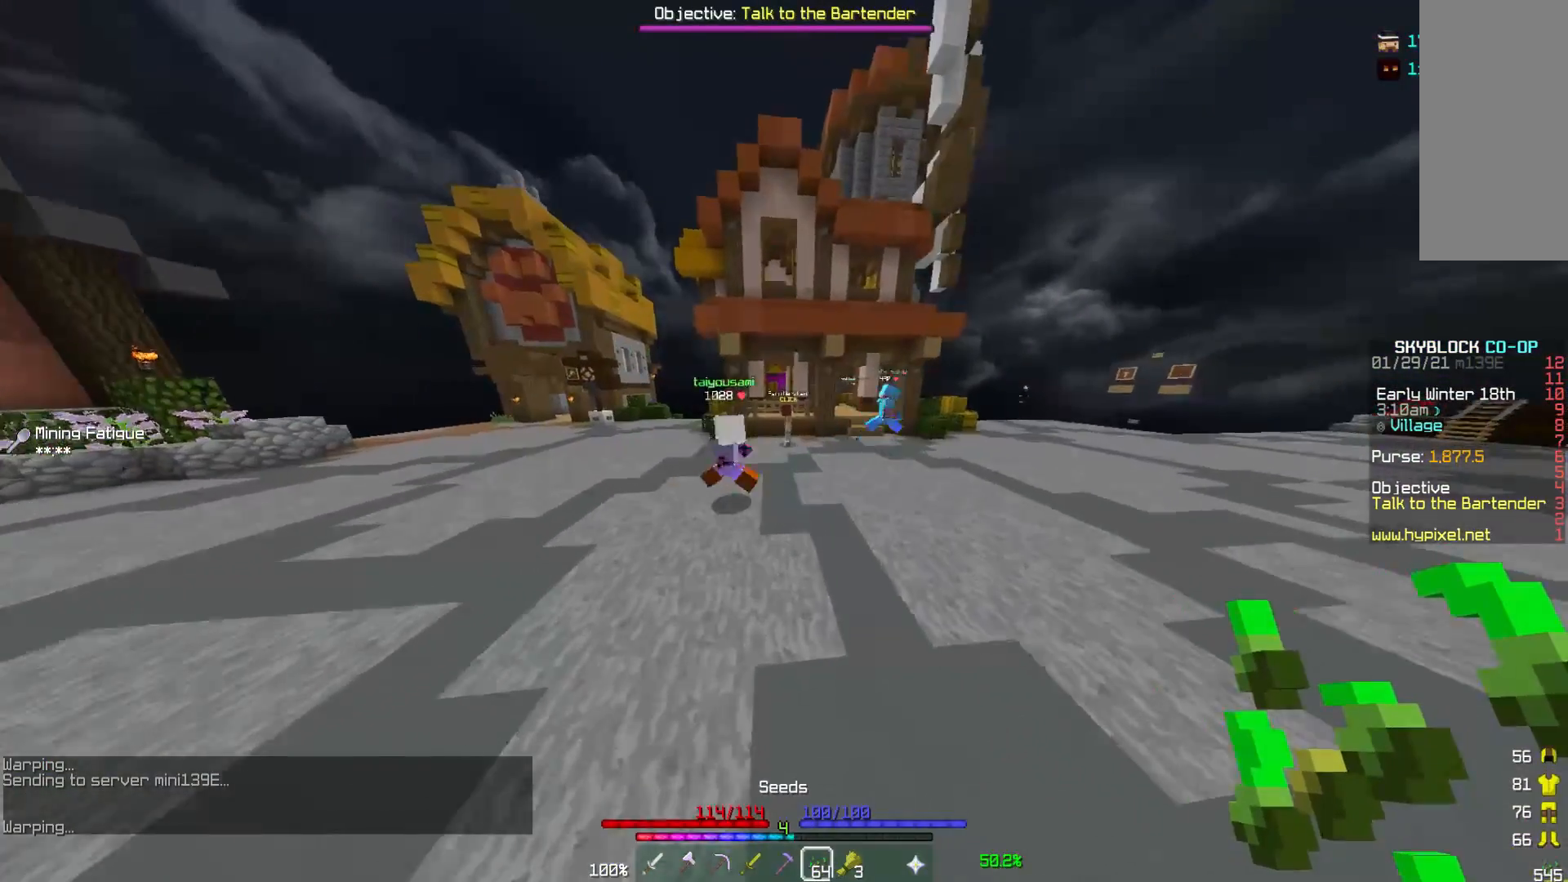
{"keys": ["w"], "mouse": [], "events": []}
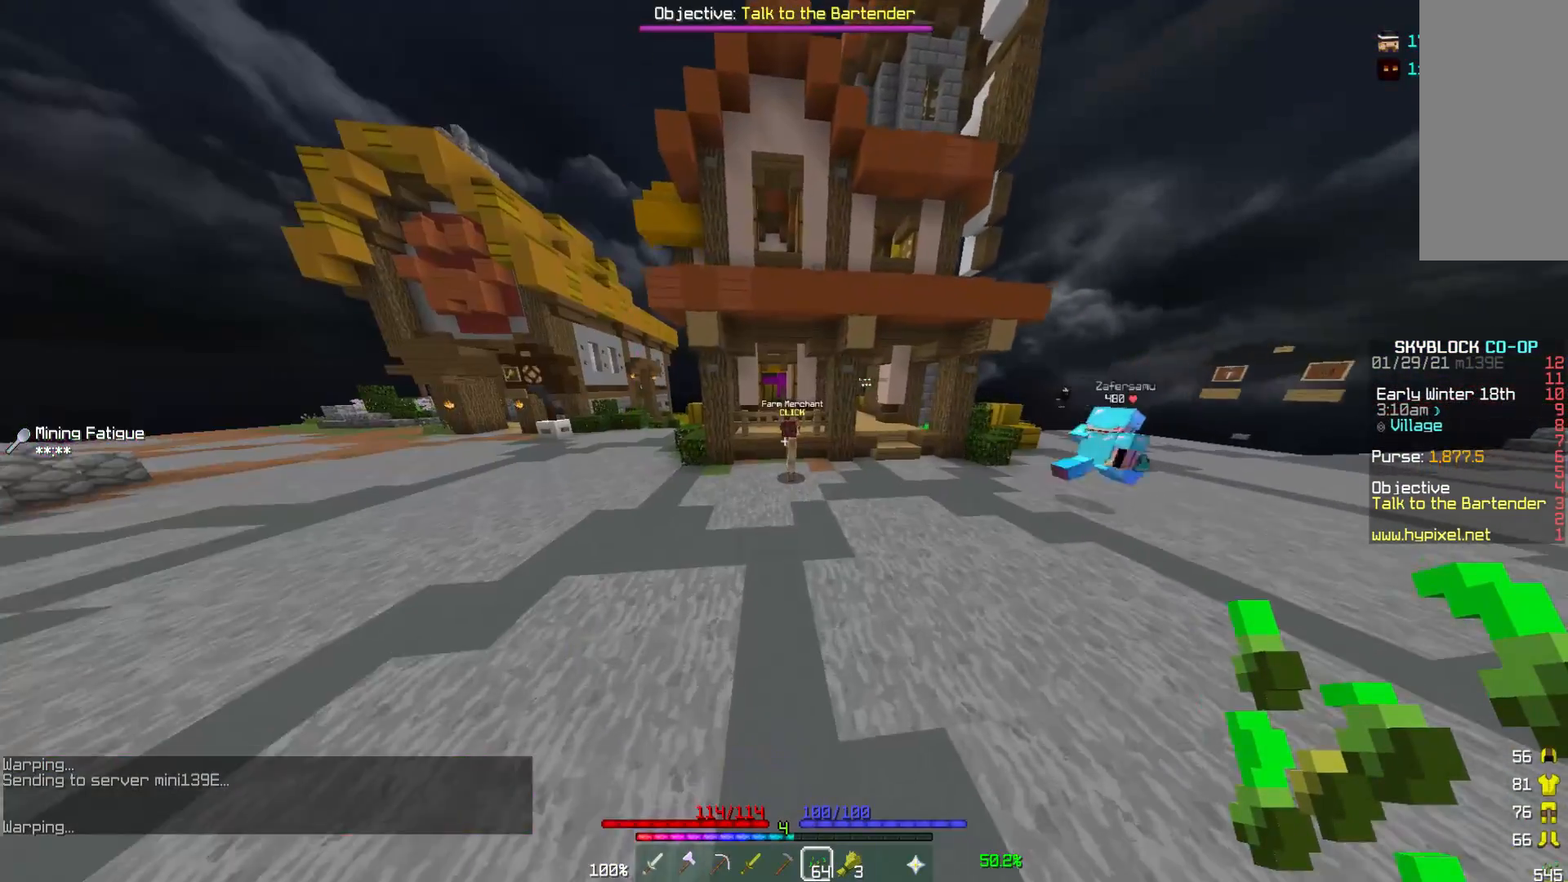
{"keys": ["w"], "mouse": [], "events": []}
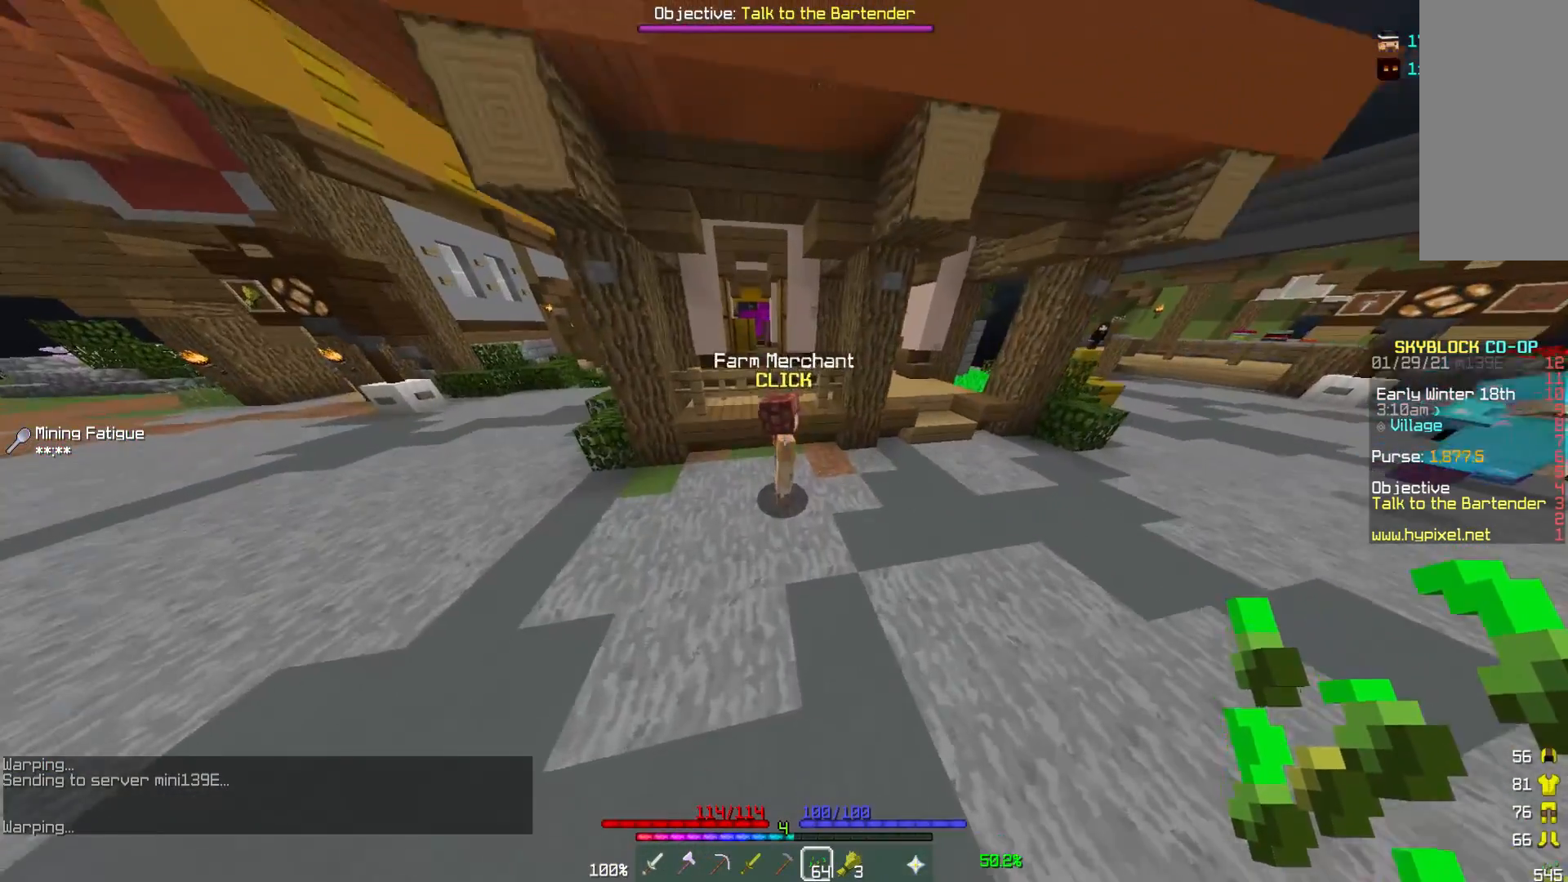
{"keys": [], "mouse": []}
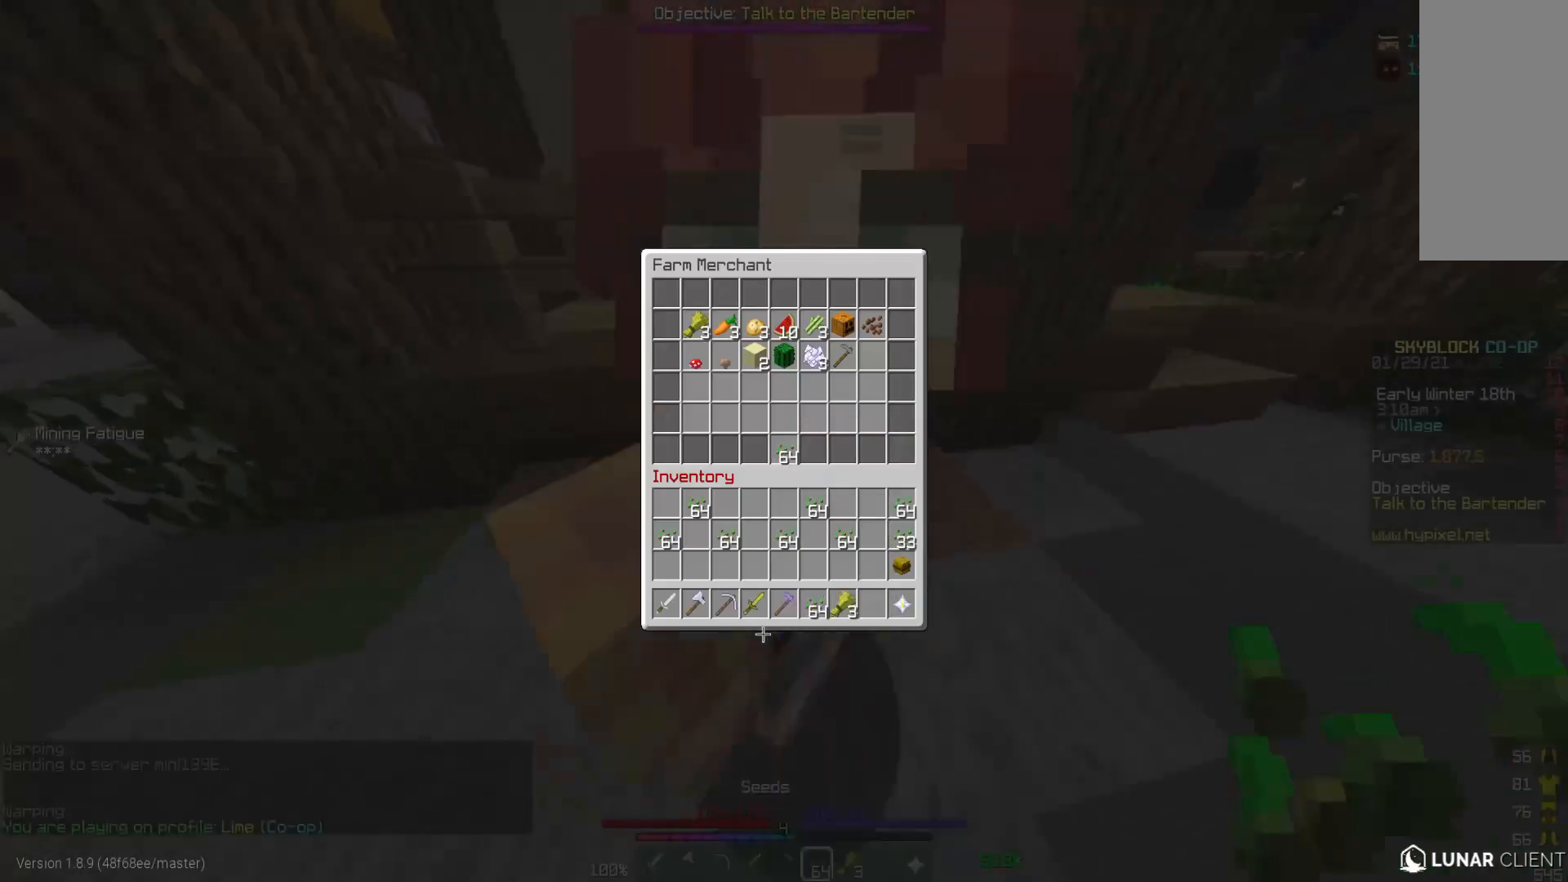
{"keys": [], "mouse": [], "events": []}
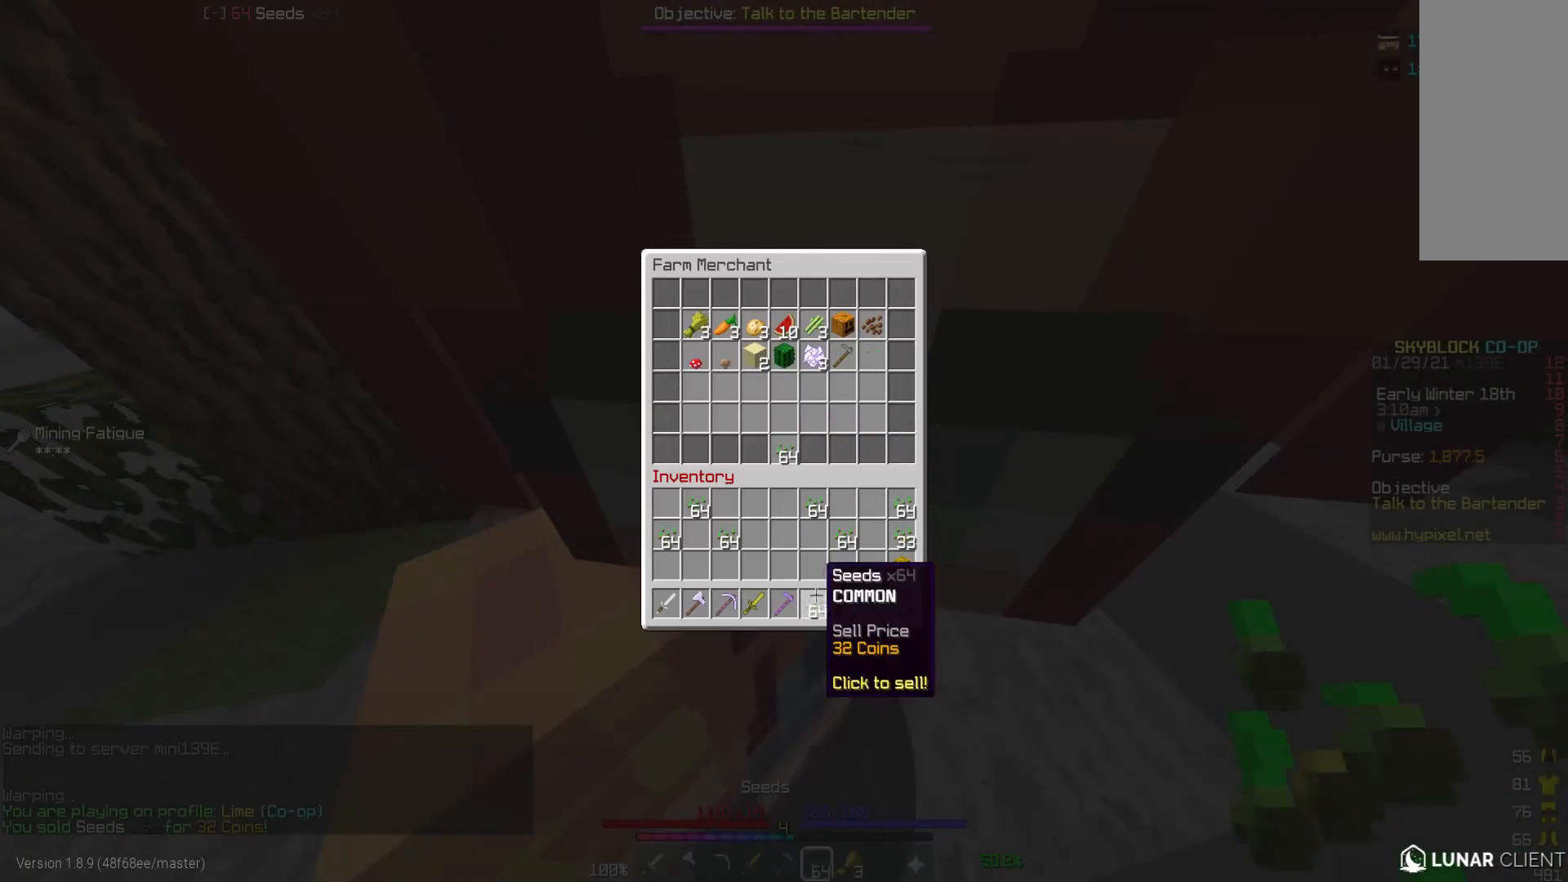
{"keys": [], "mouse": [], "events": []}
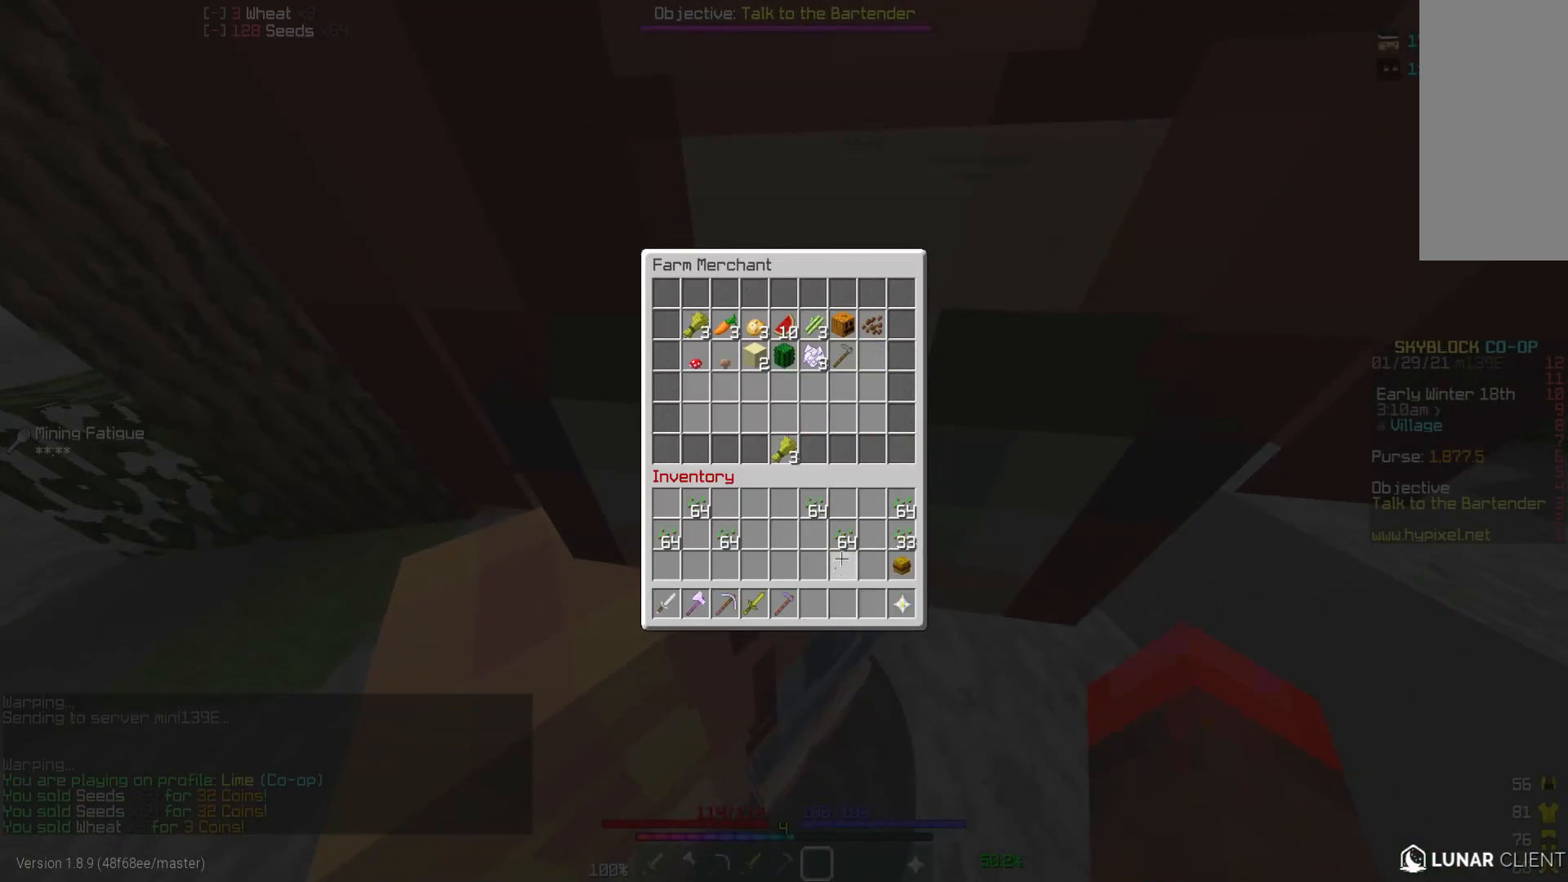
{"keys": [], "mouse": [], "events": []}
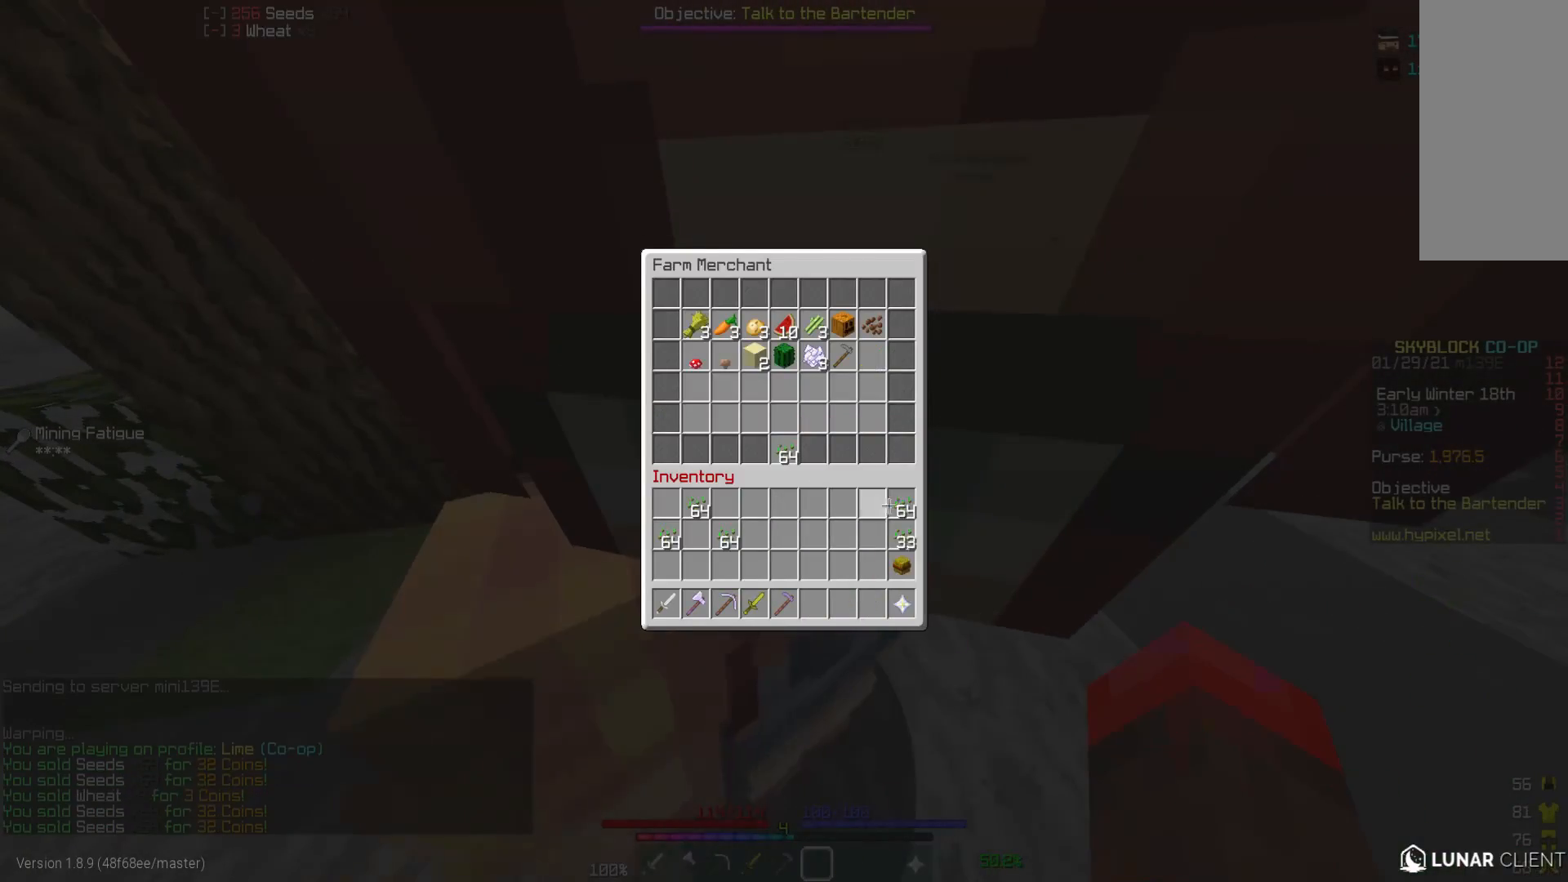
{"keys": [], "mouse": [], "events": []}
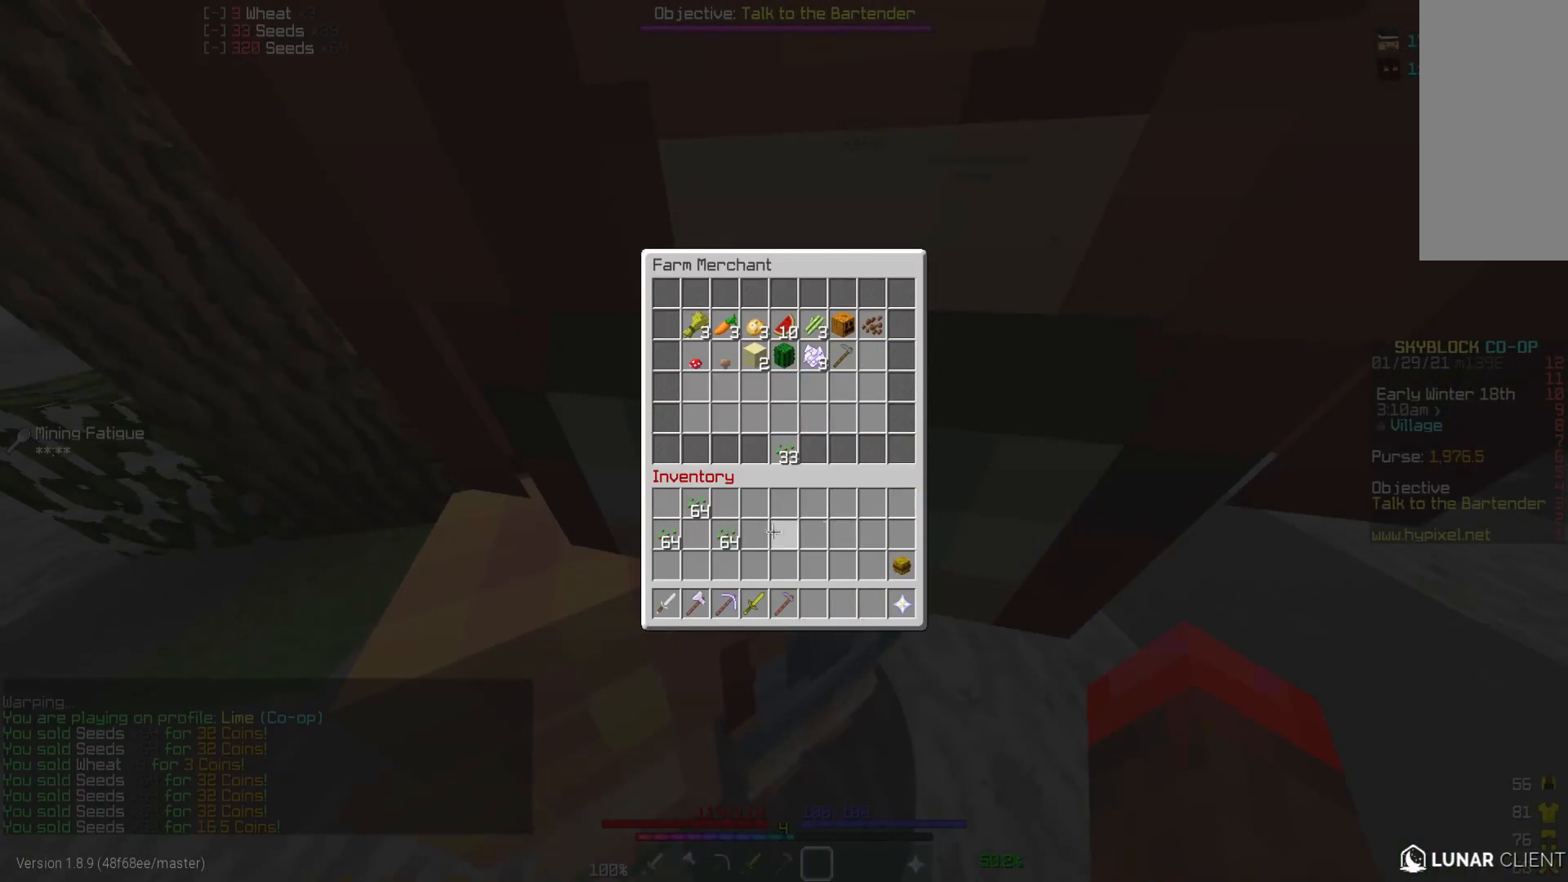
{"keys": [], "mouse": [], "events": []}
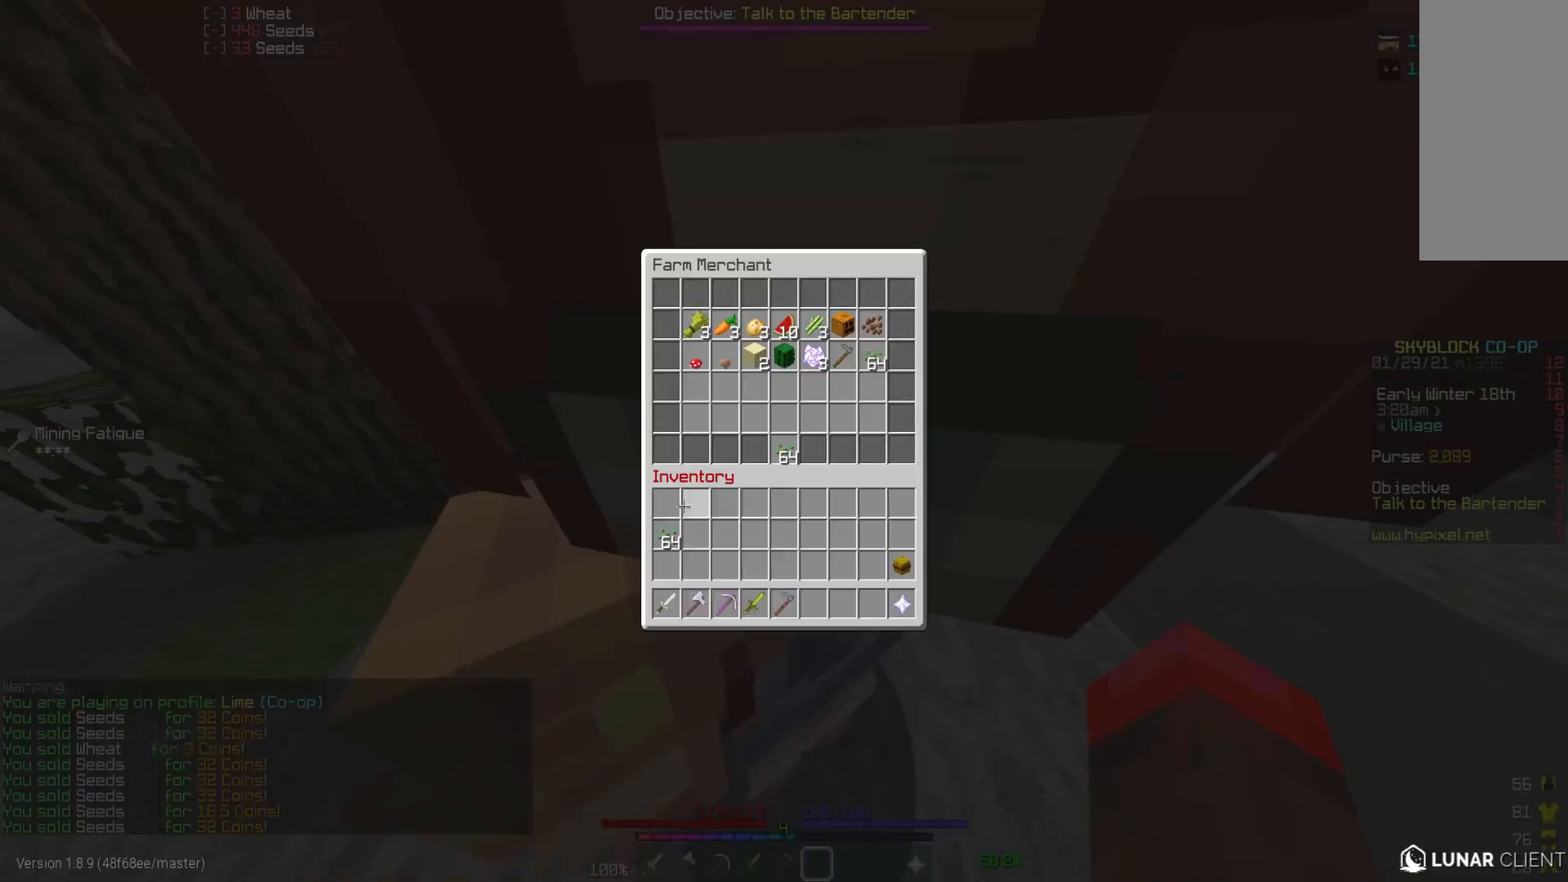
{"keys": ["a", "w"], "mouse": [], "events": [[383, "a", "down"], [433, "w", "down"]]}
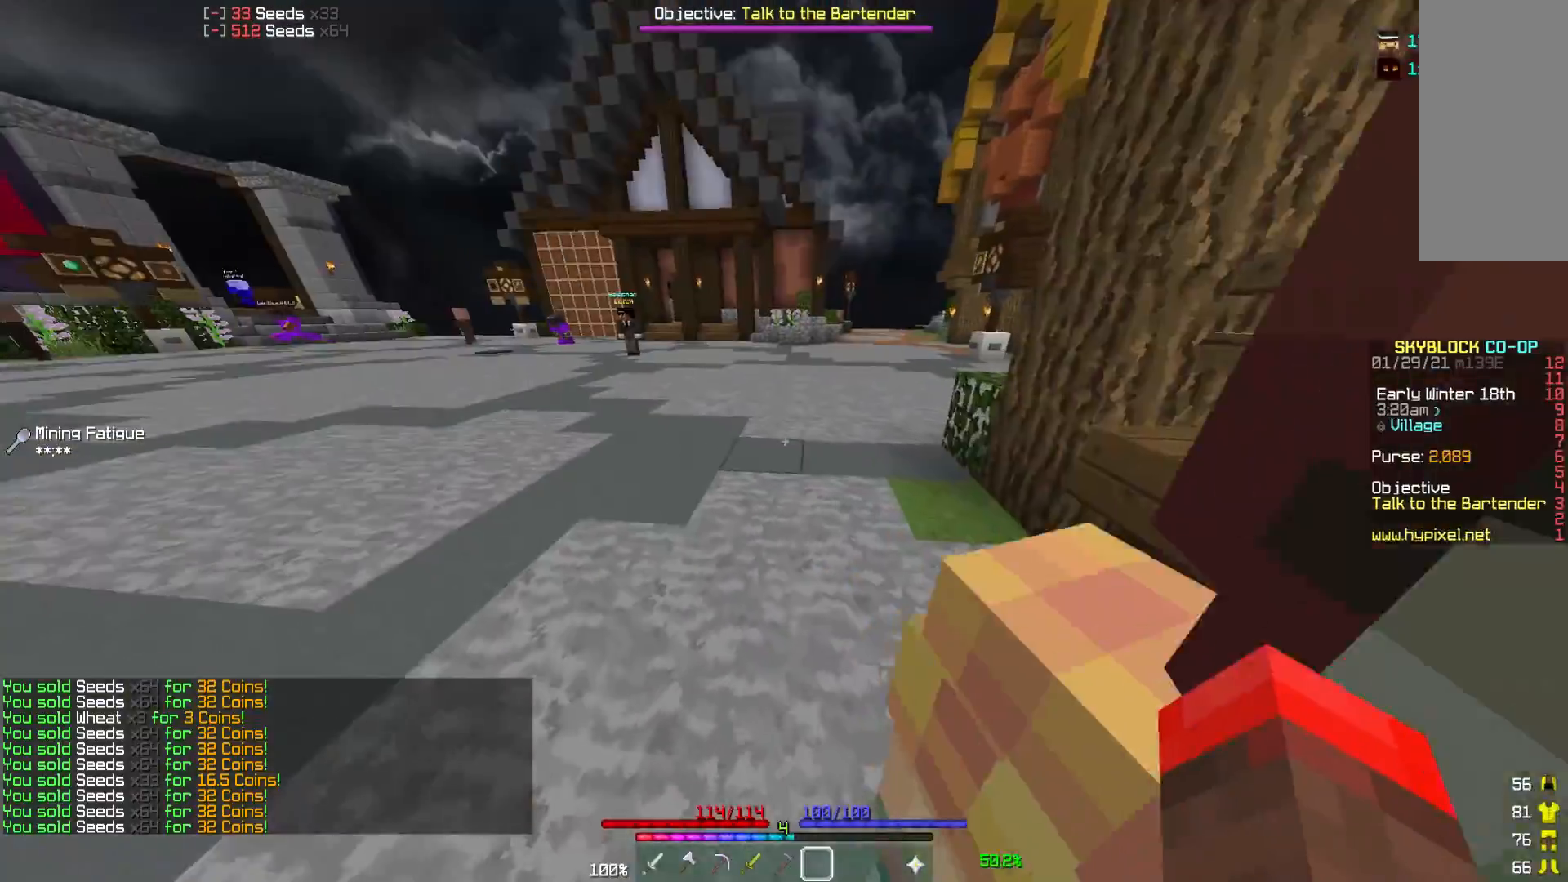
{"keys": ["w"], "mouse": [], "events": [[17, "a", "up"]]}
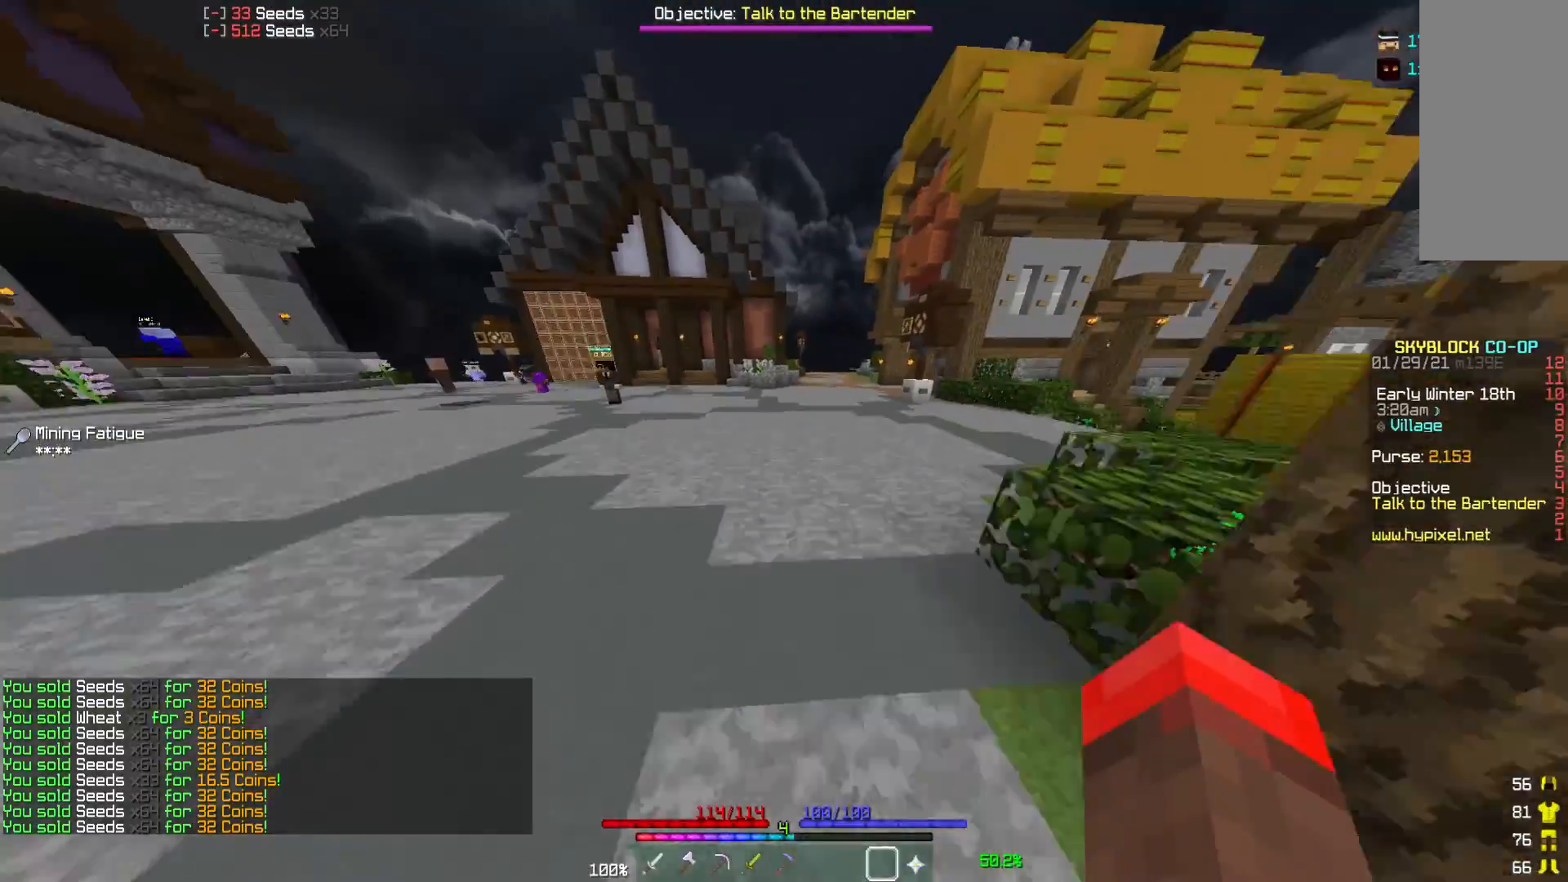
{"keys": ["w"], "mouse": [], "events": []}
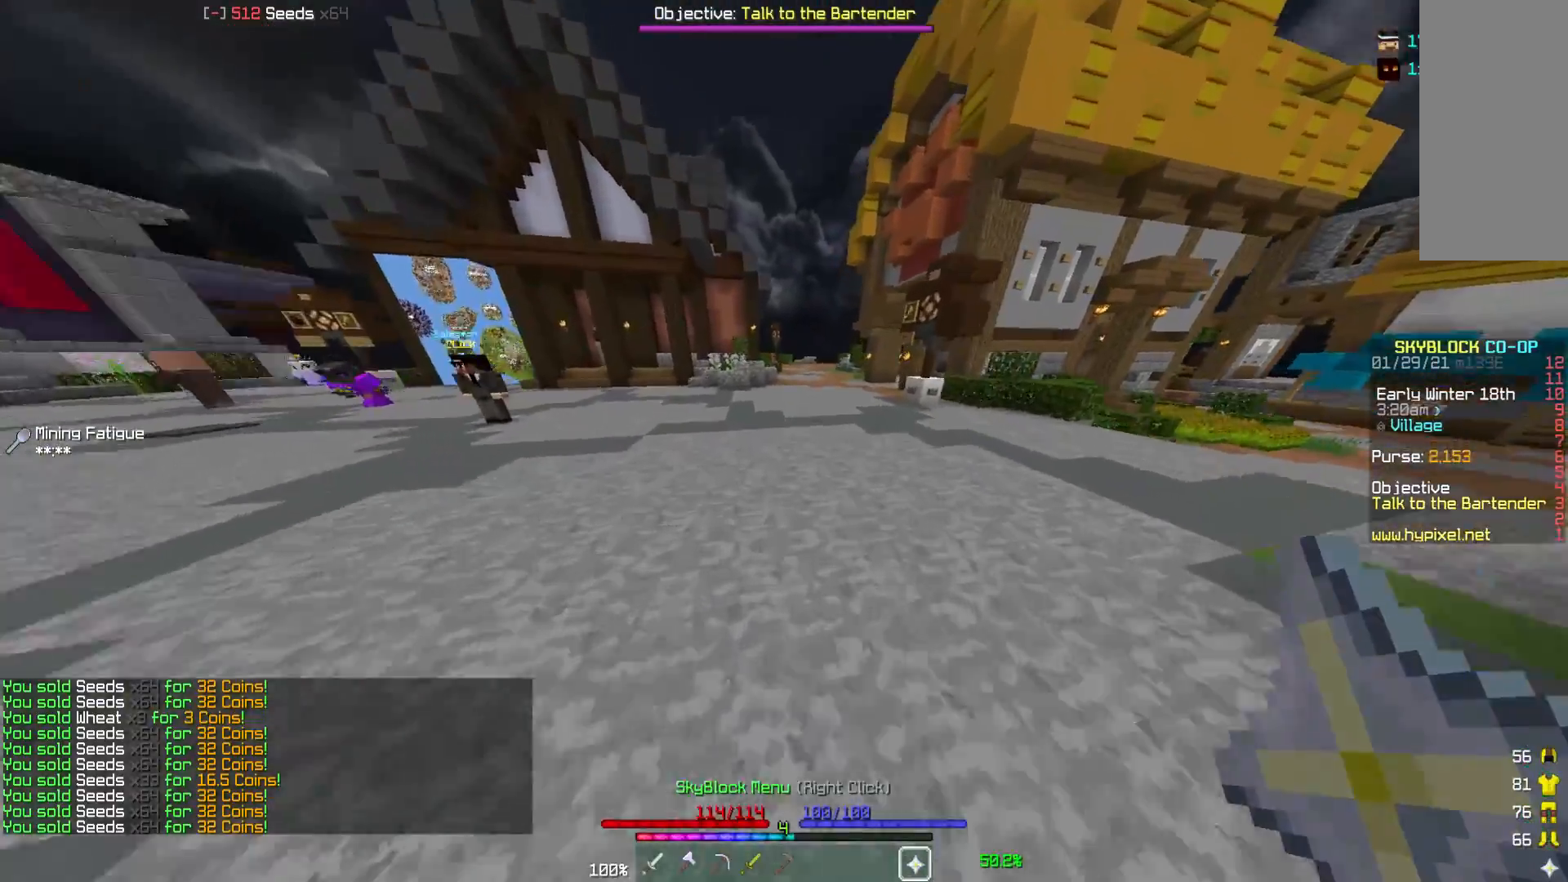
{"keys": ["w"], "mouse": [], "events": [[333, "a", "down"], [450, "a", "up"]]}
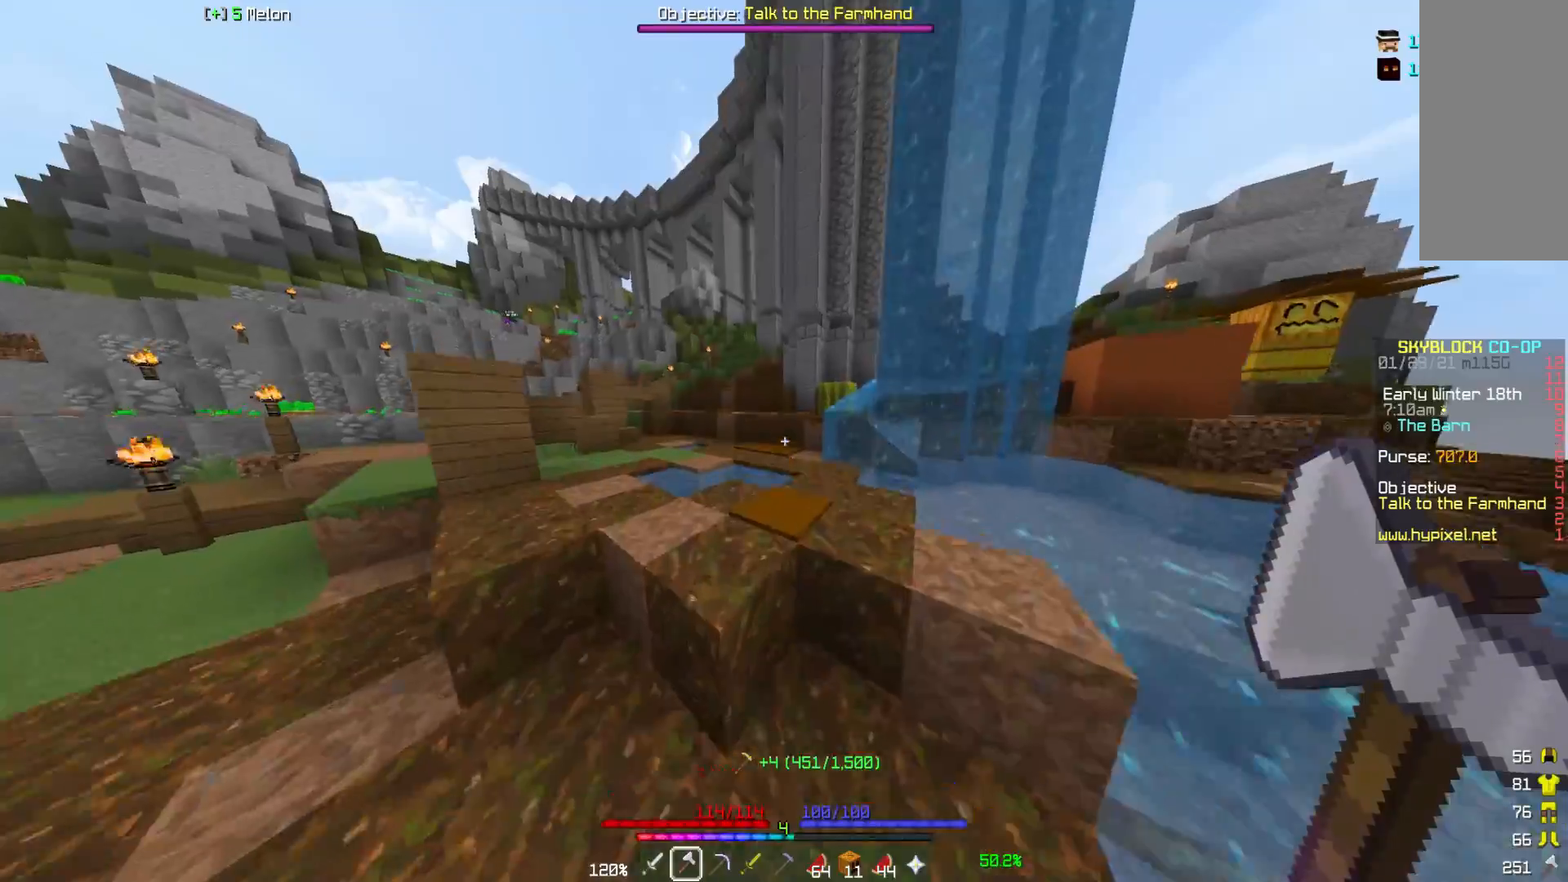
{"keys": ["w"], "mouse": ["left"], "events": [[500, "mouse_left", "down"]]}
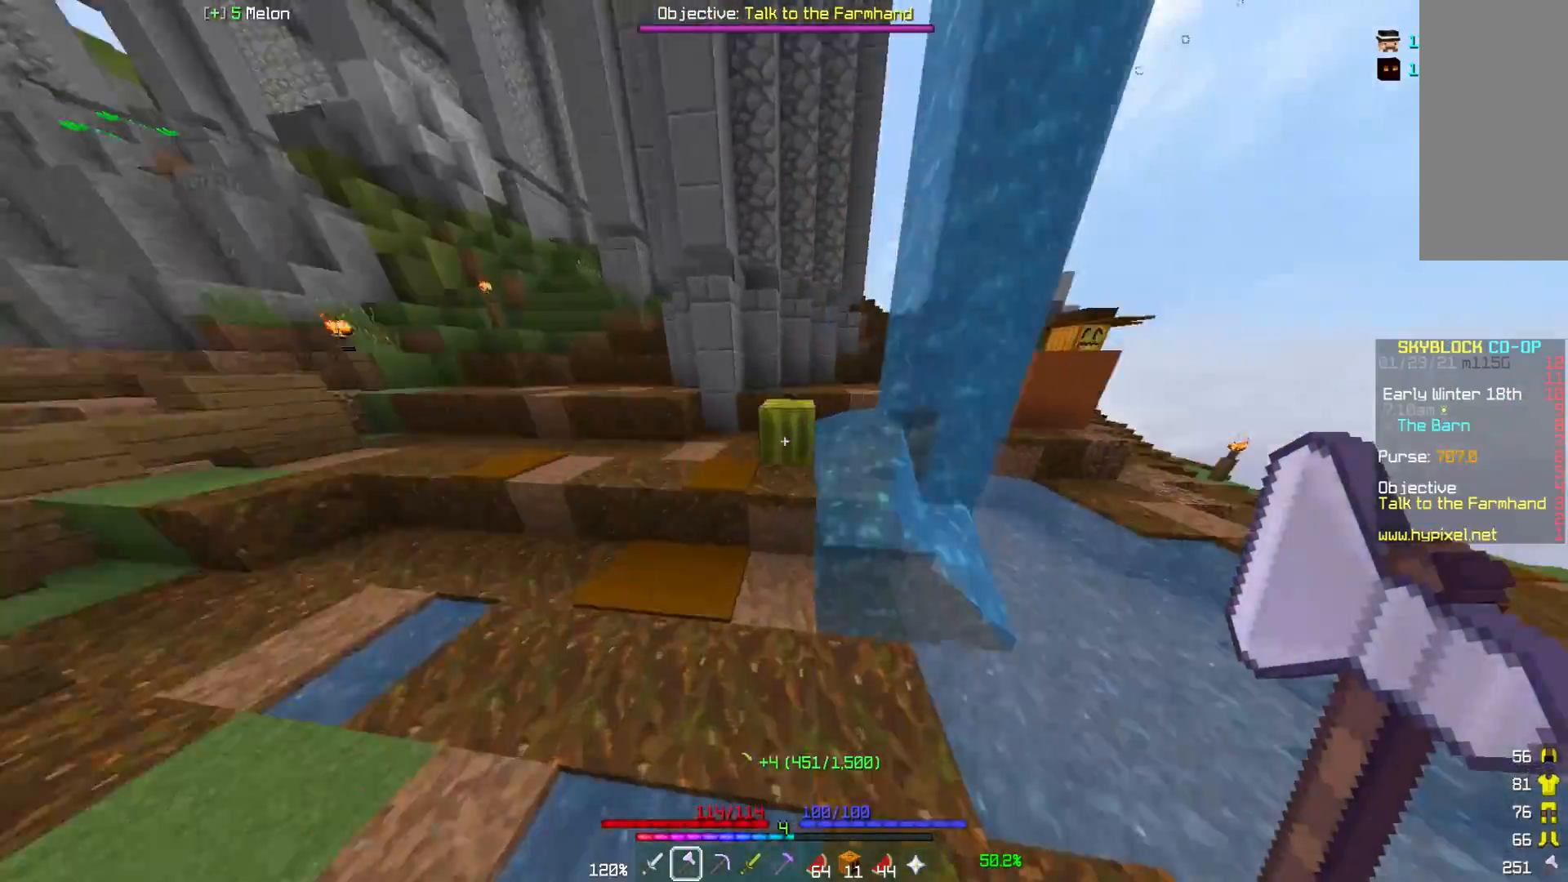
{"keys": [], "mouse": ["left"], "events": [[33, "w", "up"], [67, "d", "down"], [267, "s", "down"], [333, "d", "up"], [450, "s", "up"]]}
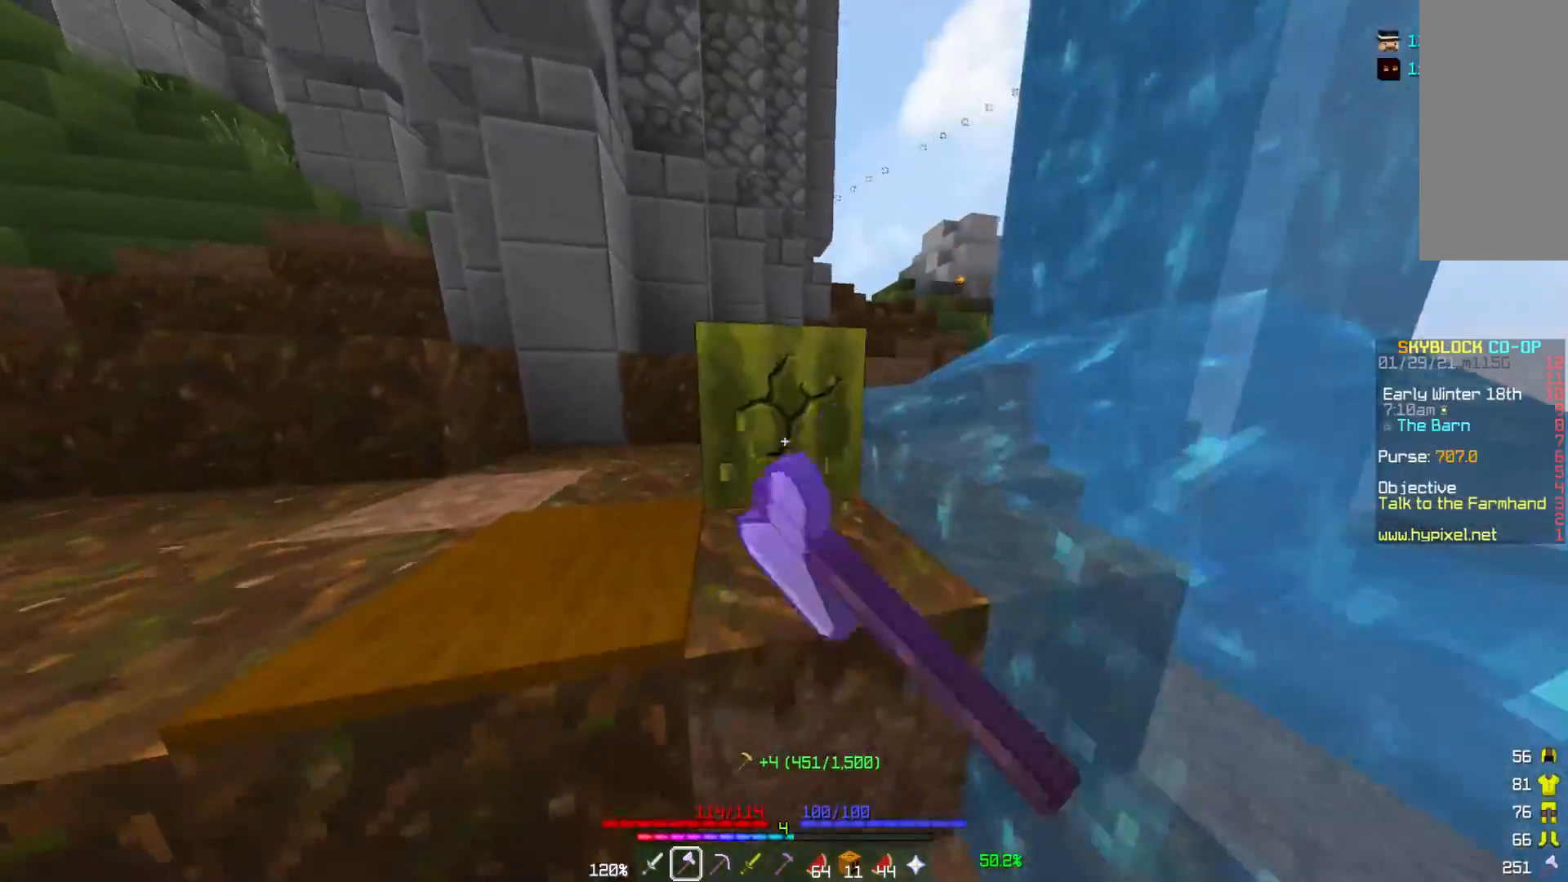
{"keys": ["w"], "mouse": [], "events": [[150, "w", "down"], [450, "mouse_left", "up"]]}
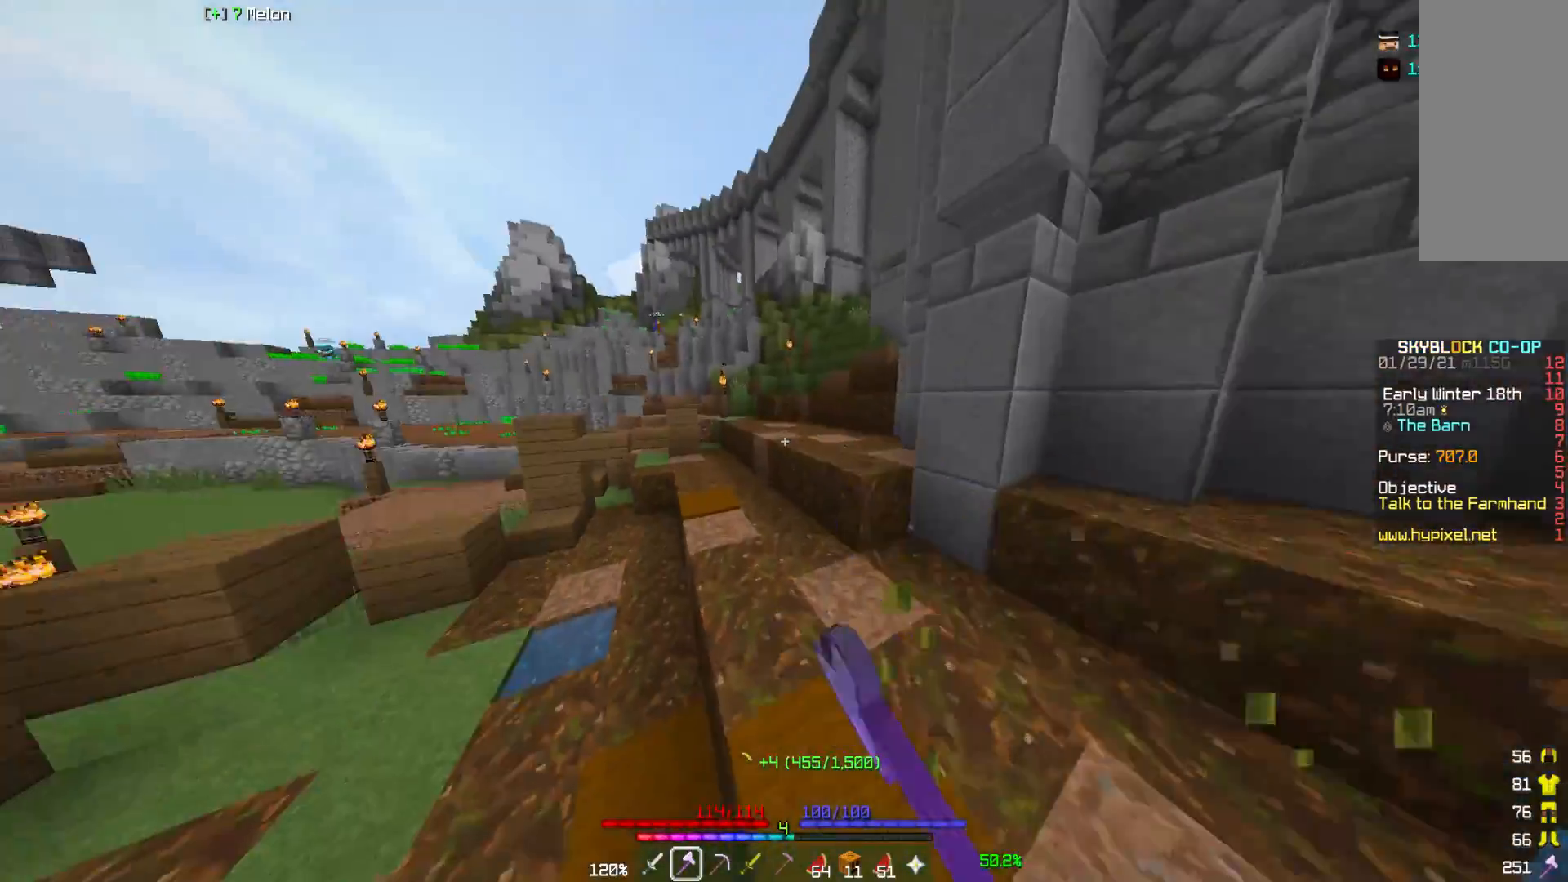
{"keys": ["w"], "mouse": [], "events": []}
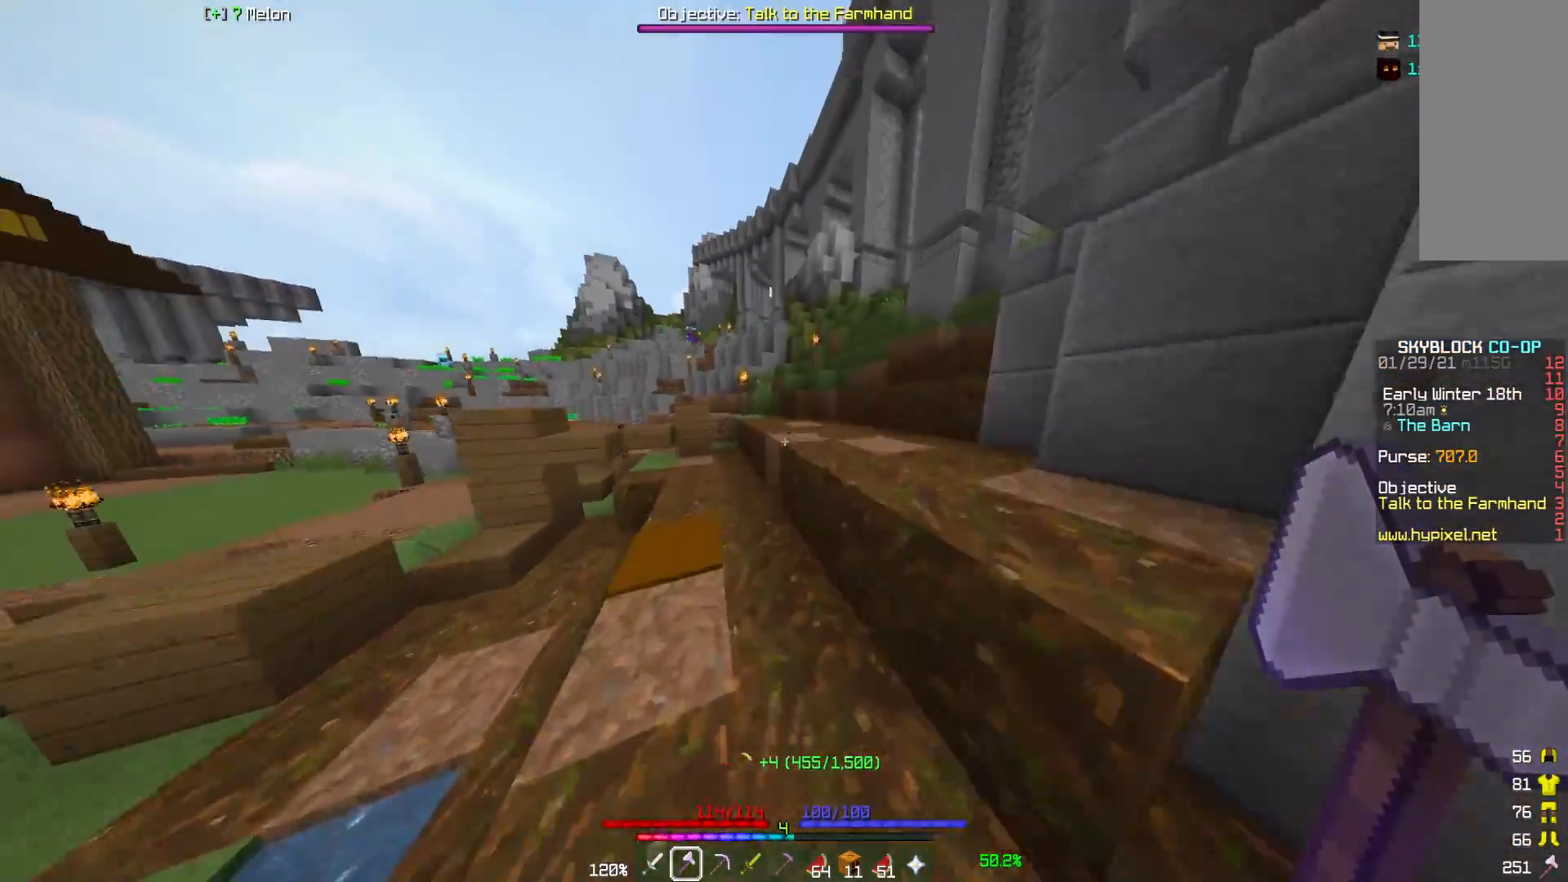
{"keys": ["d", "w"], "mouse": [], "events": [[217, "d", "down"]]}
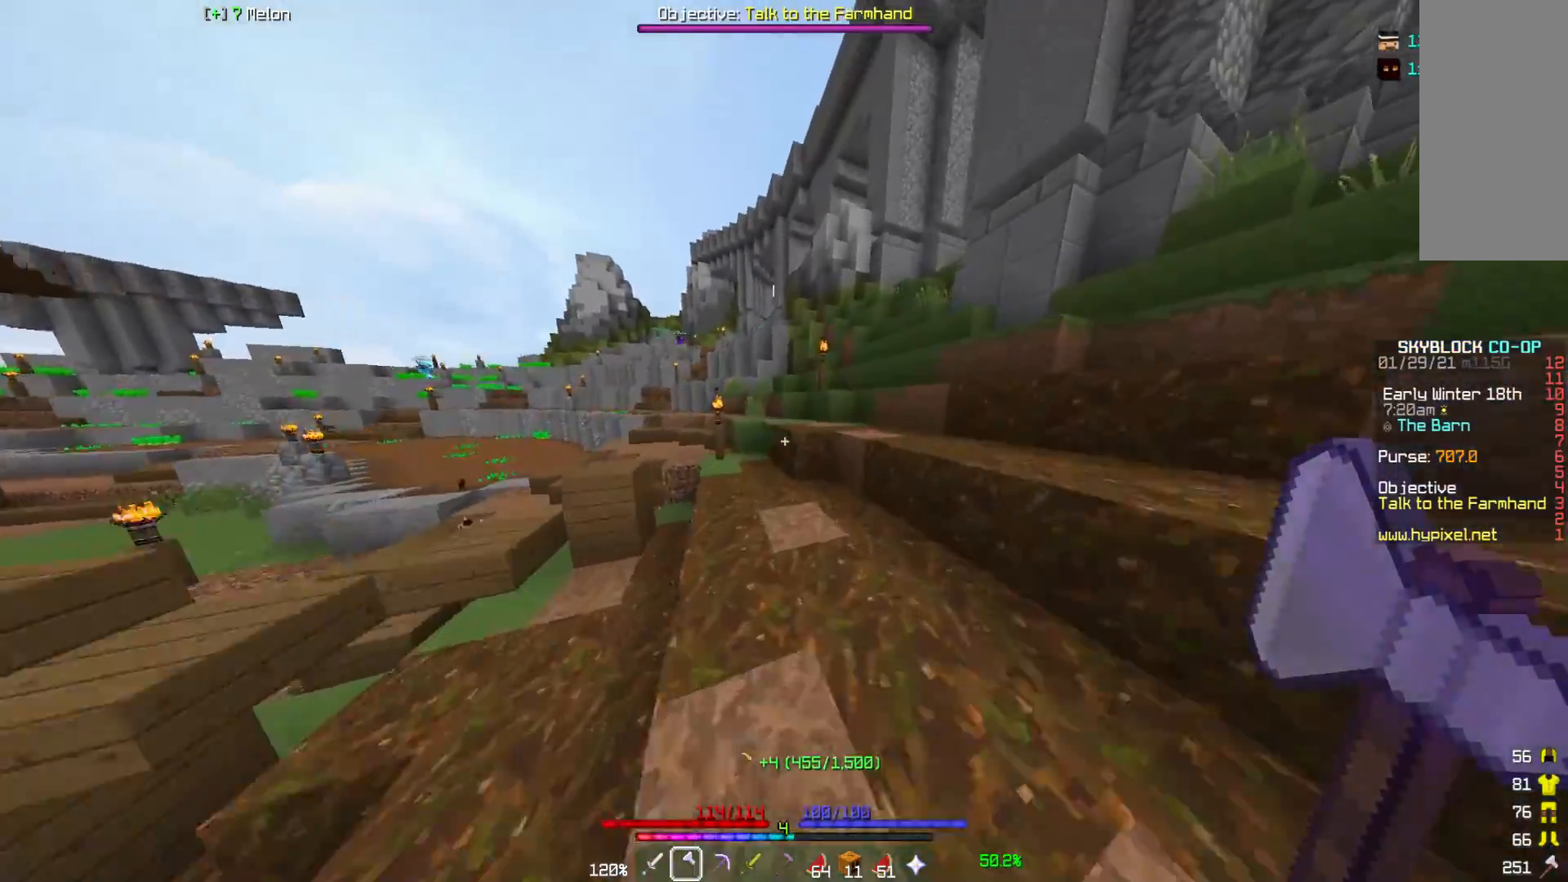
{"keys": ["d", "w"], "mouse": [], "events": [[267, "d", "up"], [300, "d", "down"]]}
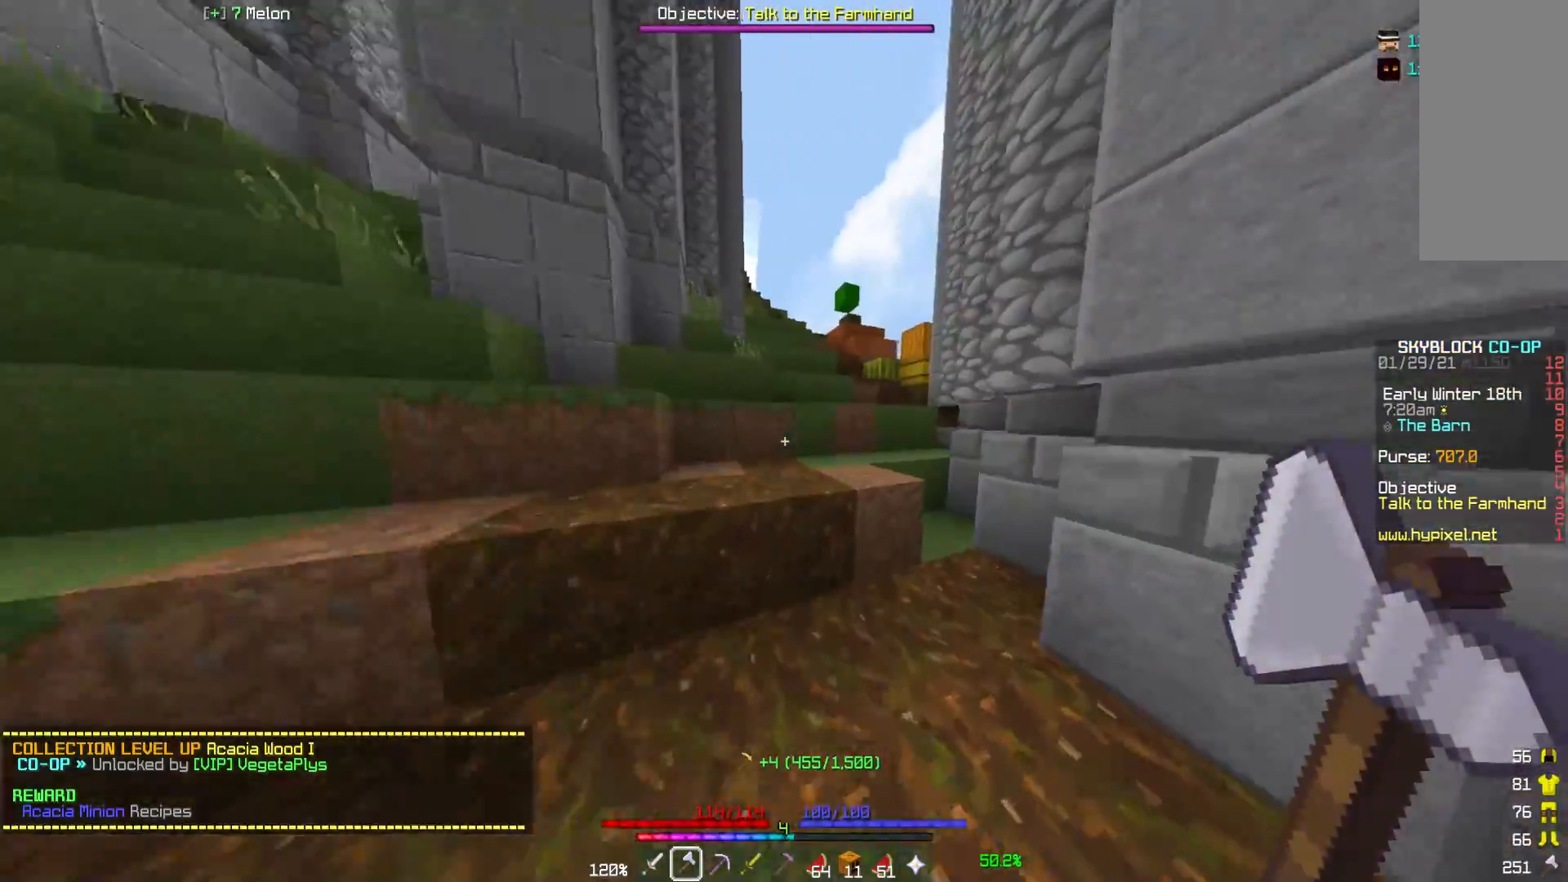
{"keys": ["w"], "mouse": [], "events": [[433, "d", "up"]]}
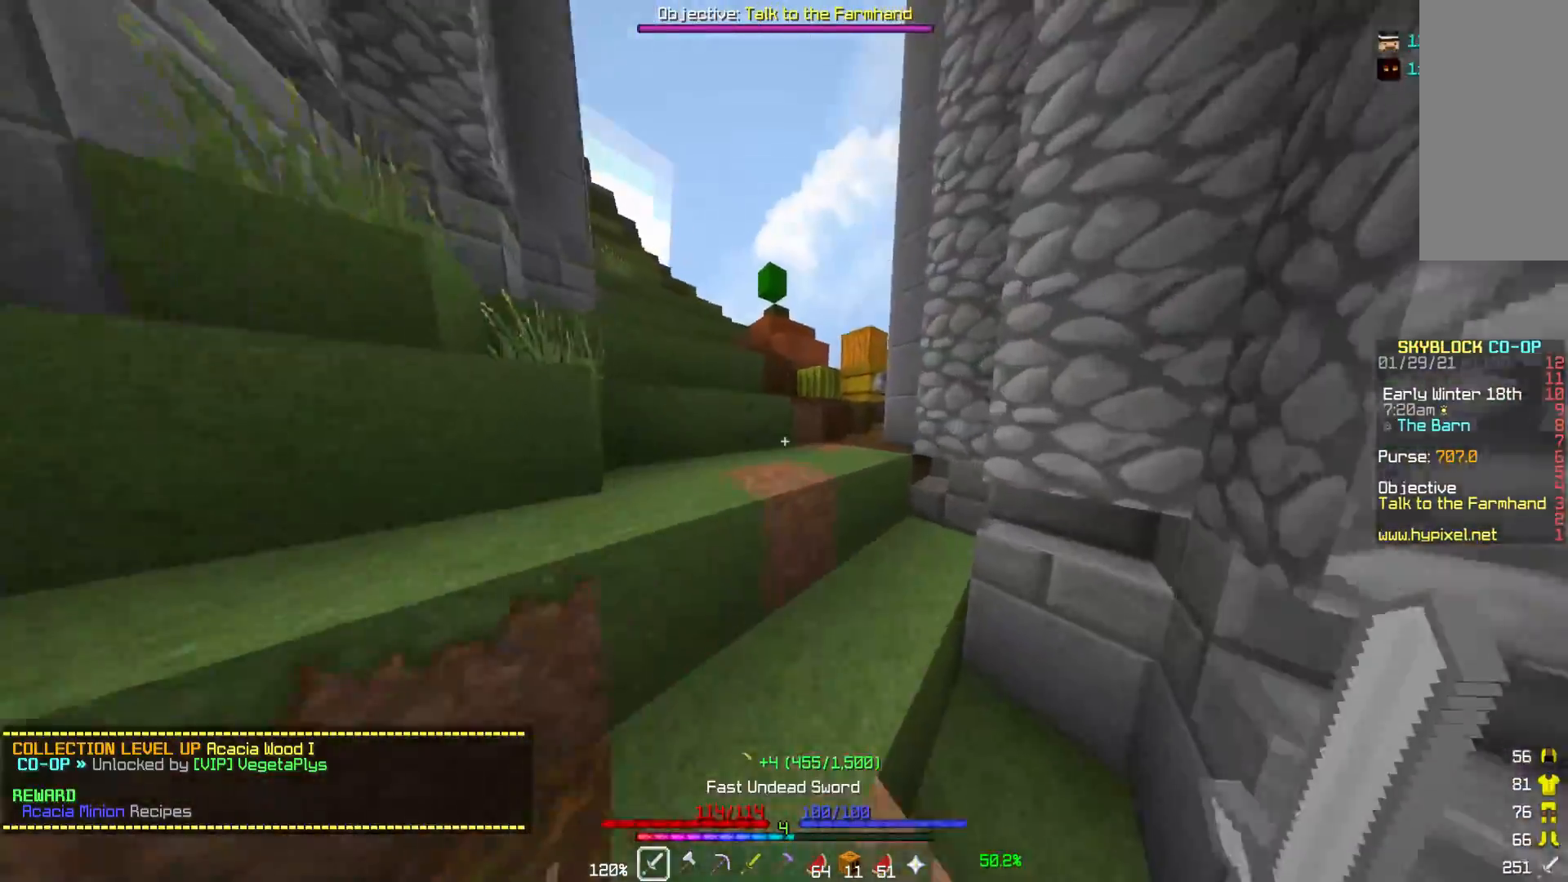
{"keys": ["w"], "mouse": [], "events": [[283, "a", "down"], [367, "a", "up"]]}
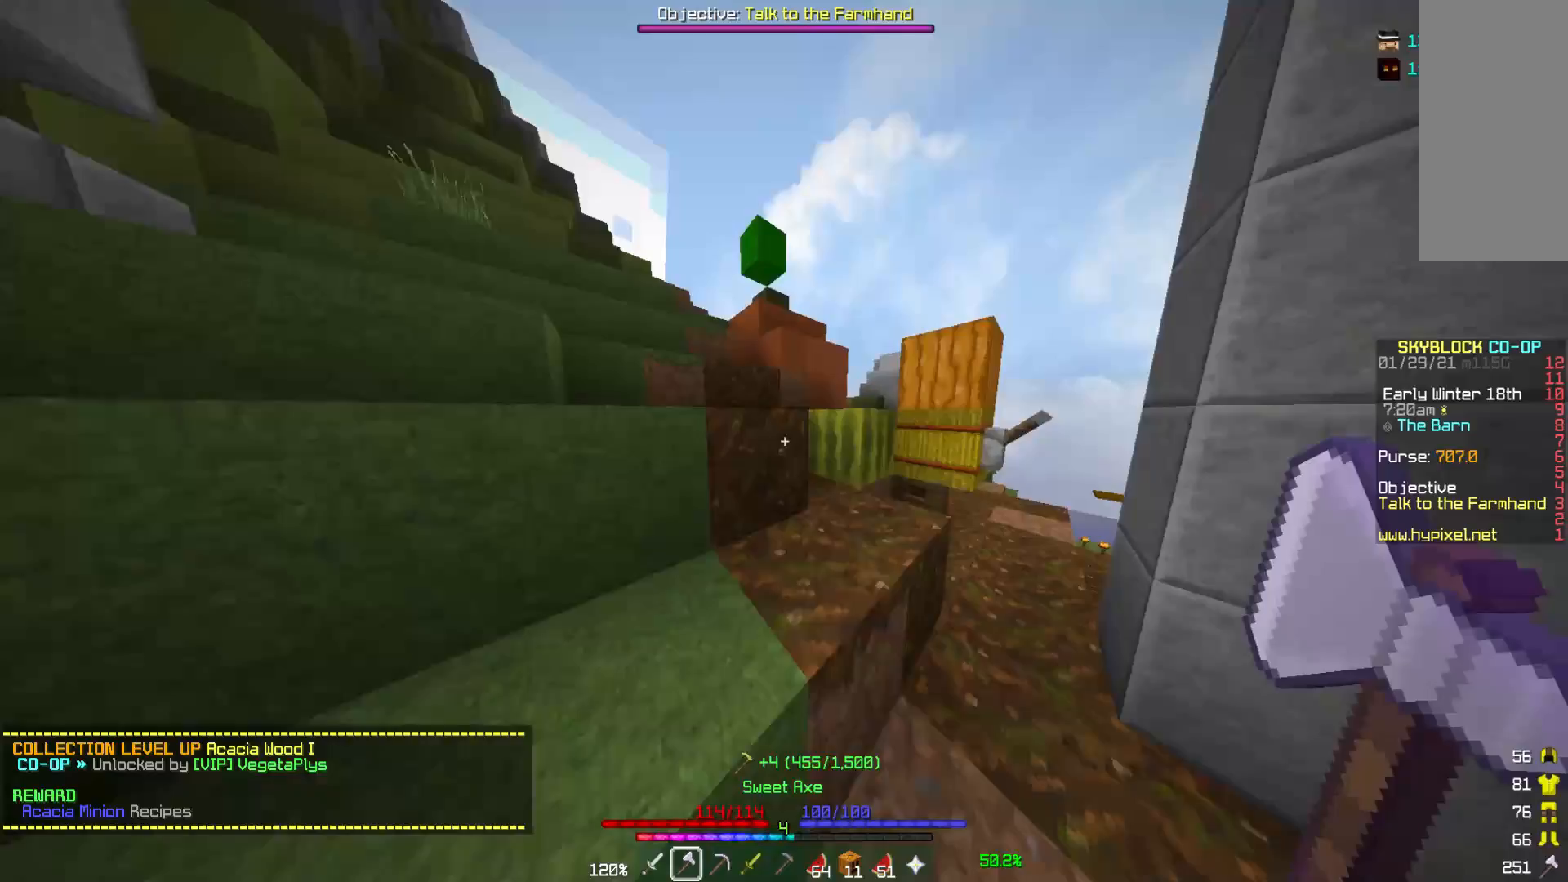
{"keys": [], "mouse": ["left"], "events": [[17, "a", "down"], [317, "mouse_left", "down"], [350, "w", "up"], [383, "a", "up"]]}
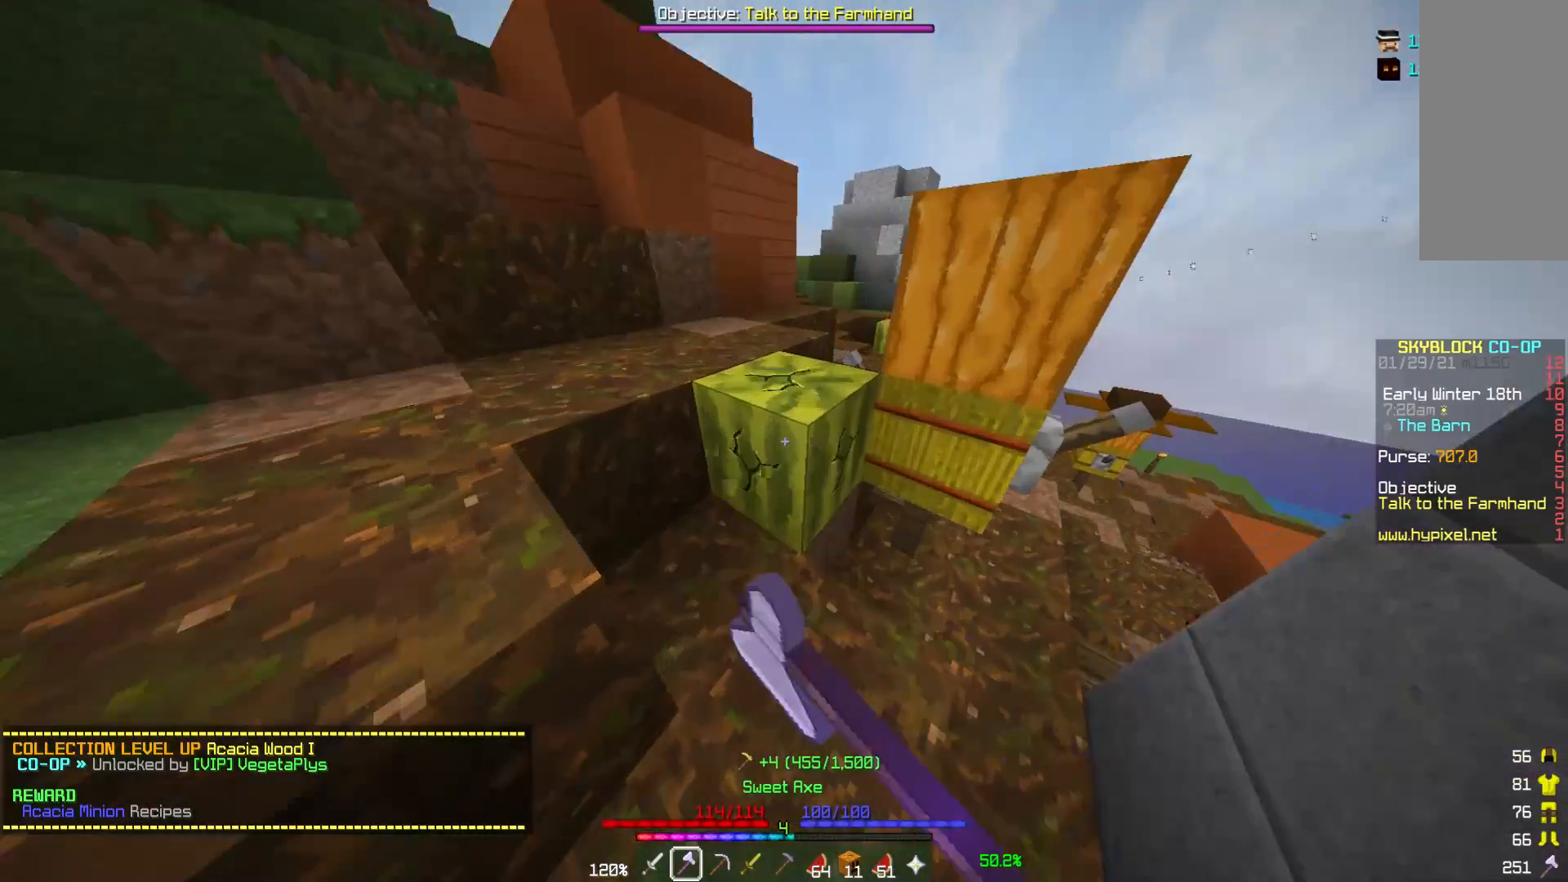
{"keys": ["w"], "mouse": [], "events": [[233, "w", "down"], [367, "mouse_left", "up"]]}
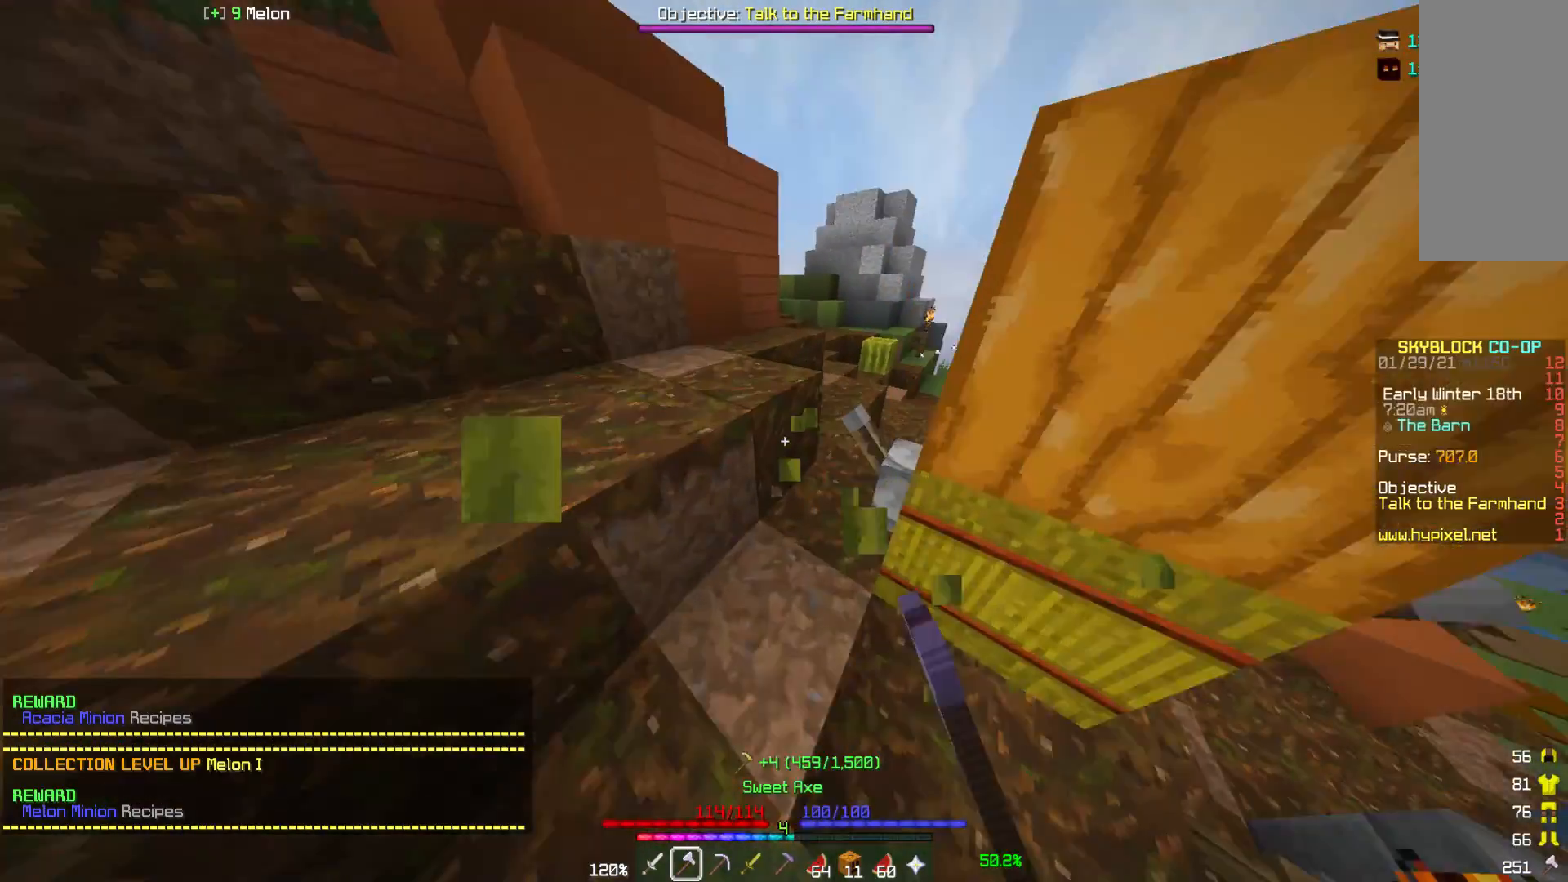
{"keys": ["a", "w"], "mouse": [], "events": [[233, "d", "down"], [300, "d", "up"], [500, "a", "down"]]}
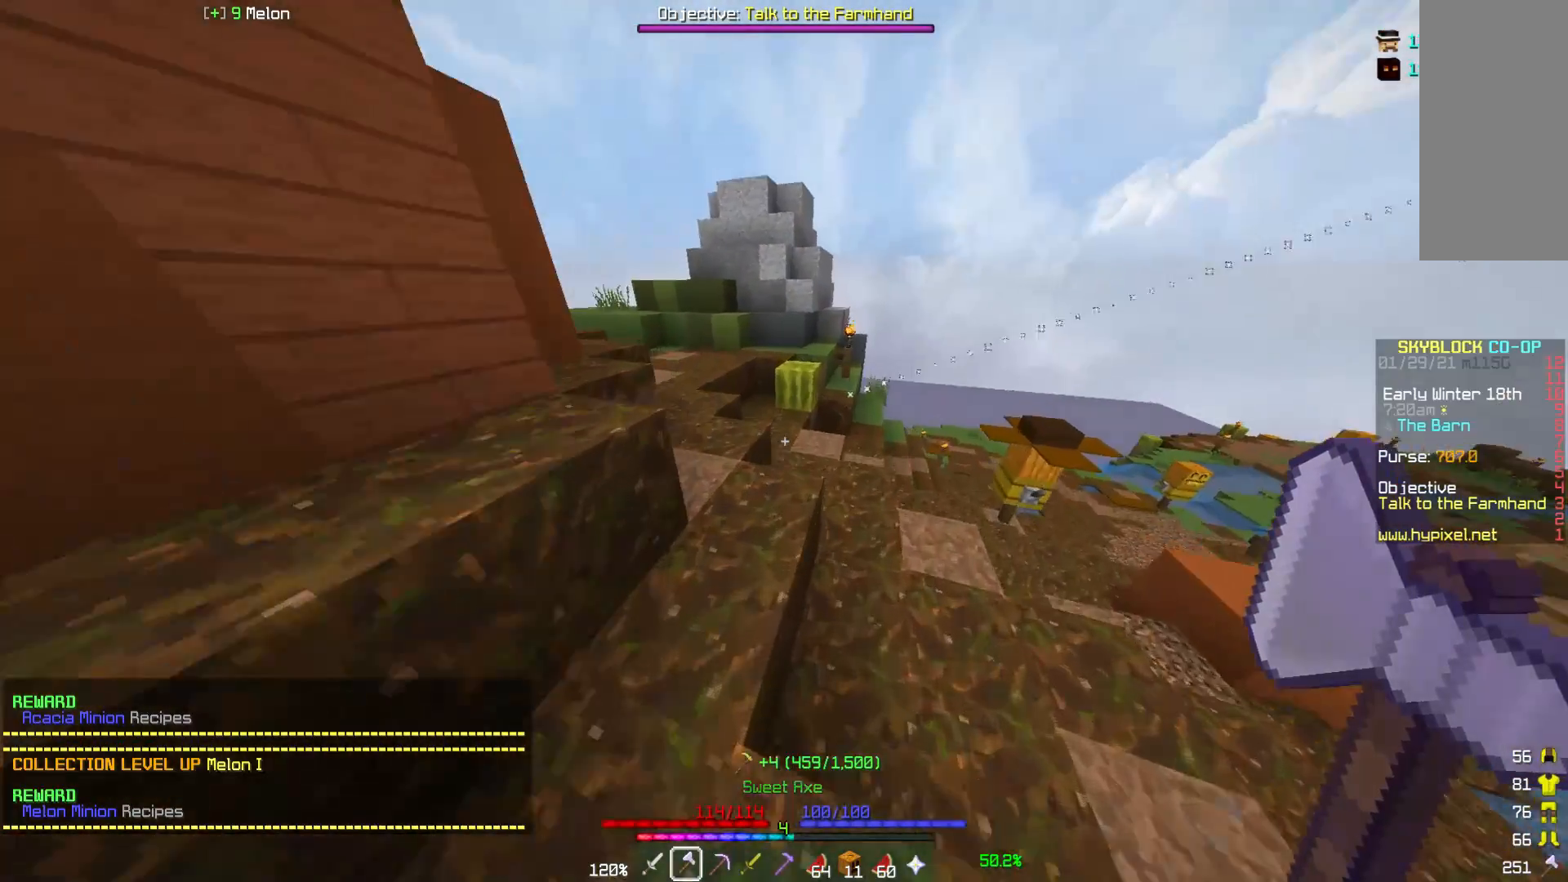
{"keys": ["w"], "mouse": [], "events": [[83, "a", "up"], [150, "mouse_left", "down"], [483, "mouse_left", "up"]]}
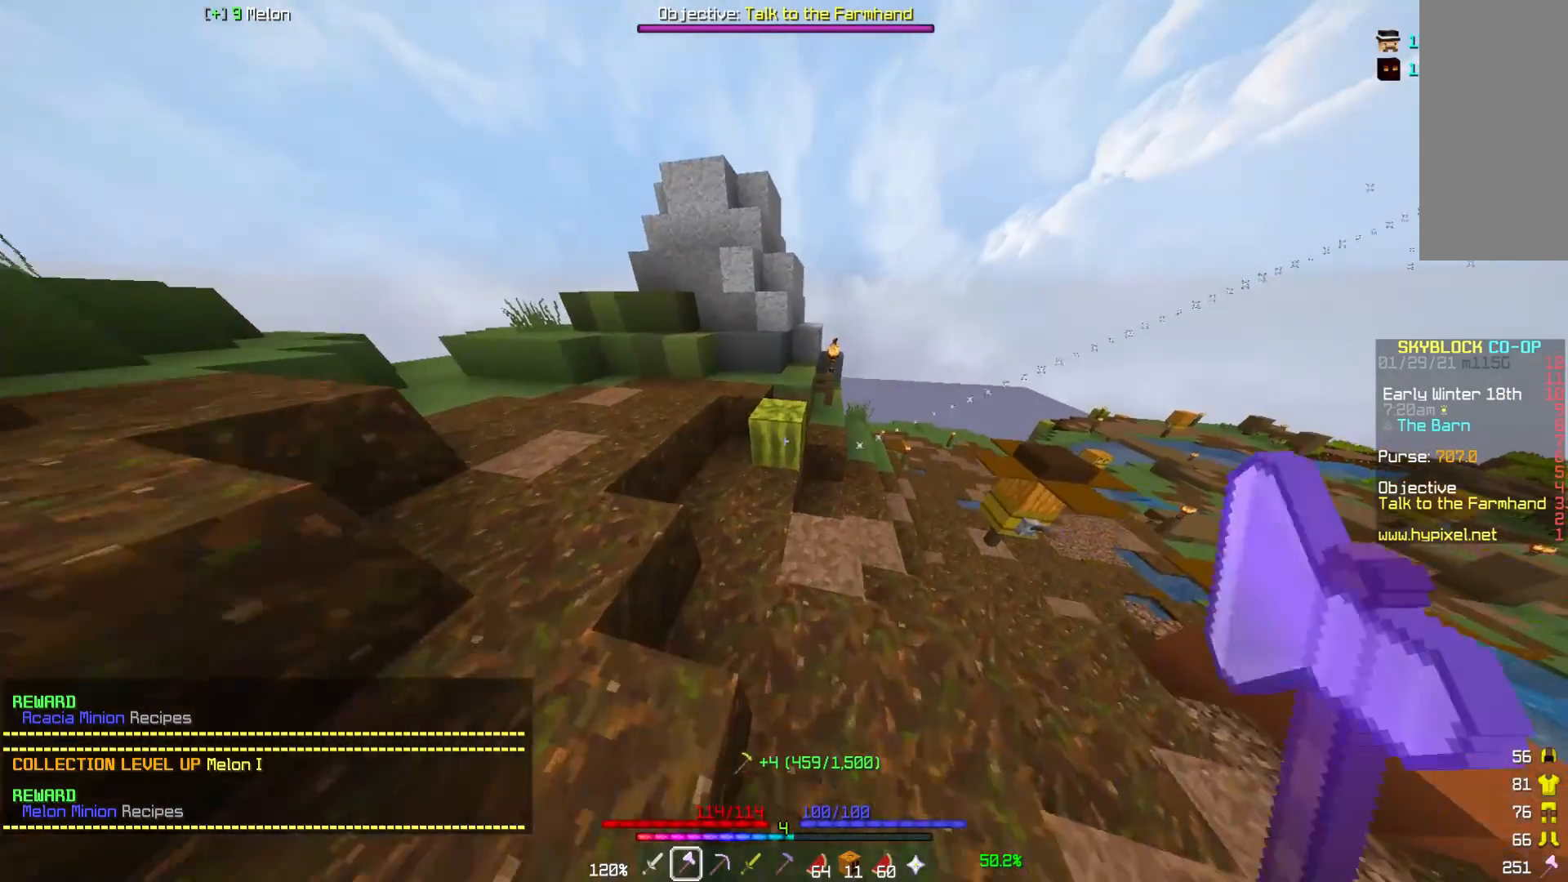
{"keys": [], "mouse": ["left"], "events": [[83, "mouse_left", "down"], [333, "w", "up"]]}
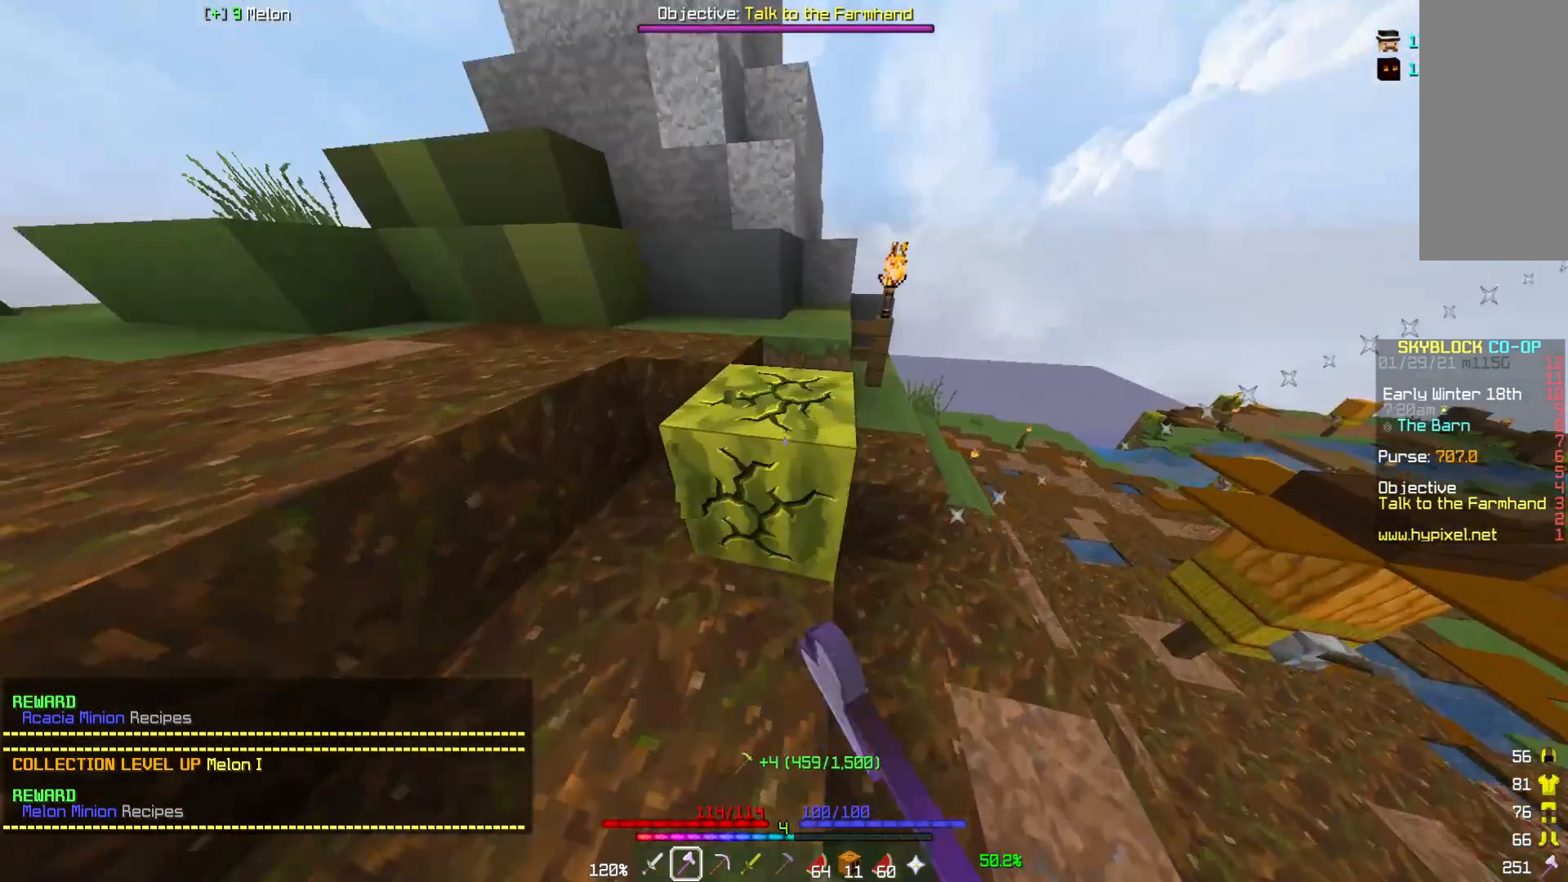
{"keys": ["d"], "mouse": [], "events": [[150, "w", "down"], [283, "mouse_left", "up"], [433, "d", "down"], [467, "w", "up"]]}
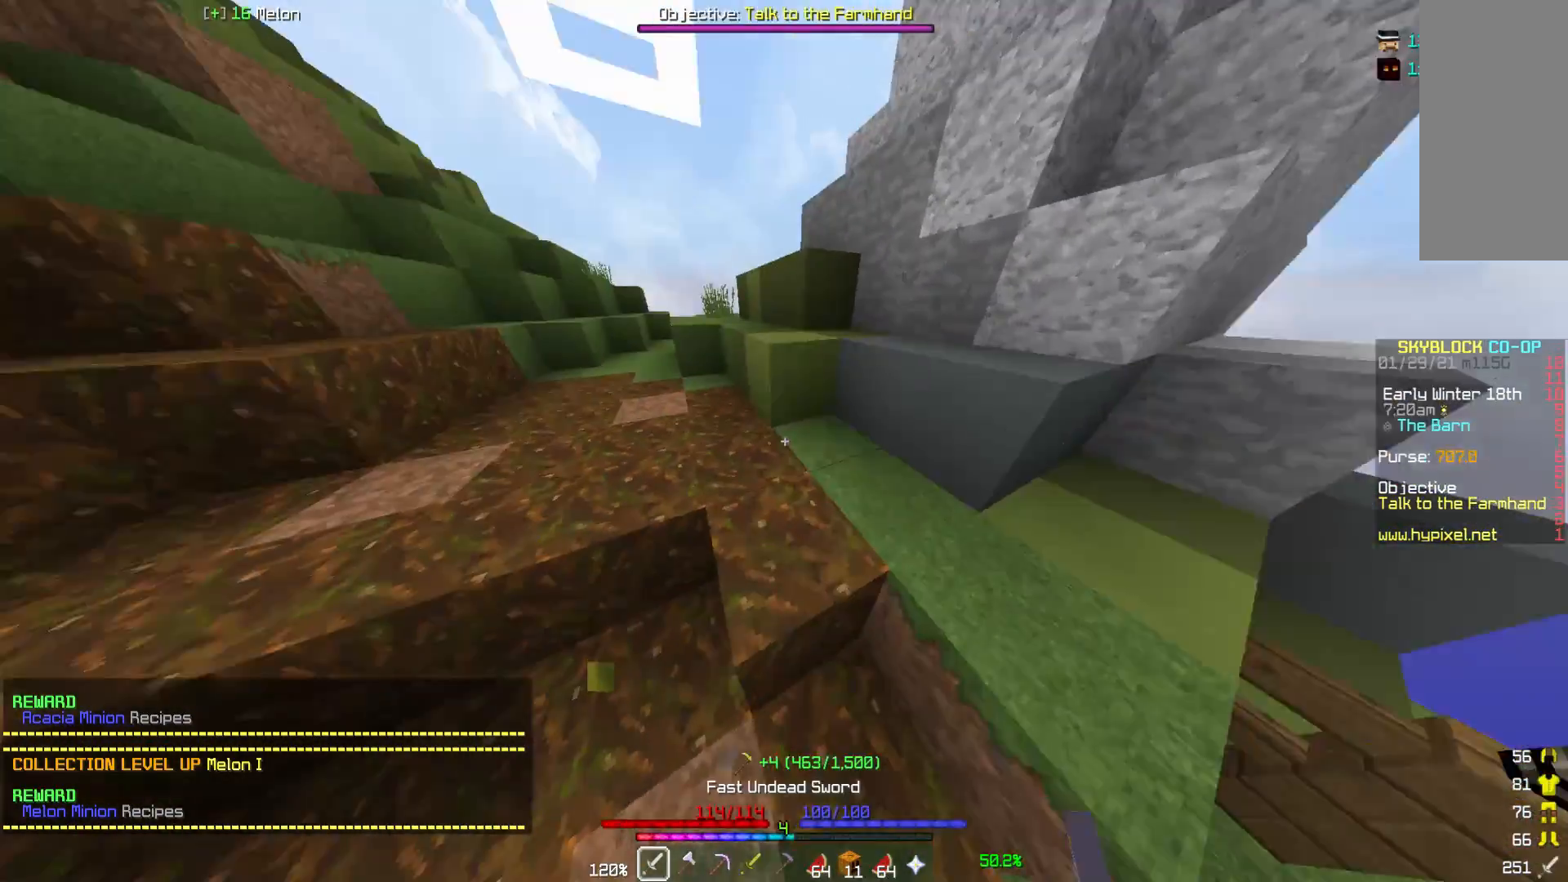
{"keys": [], "mouse": [], "events": [[67, "d", "up"], [117, "mouse_right", "down"], [200, "mouse_right", "up"]]}
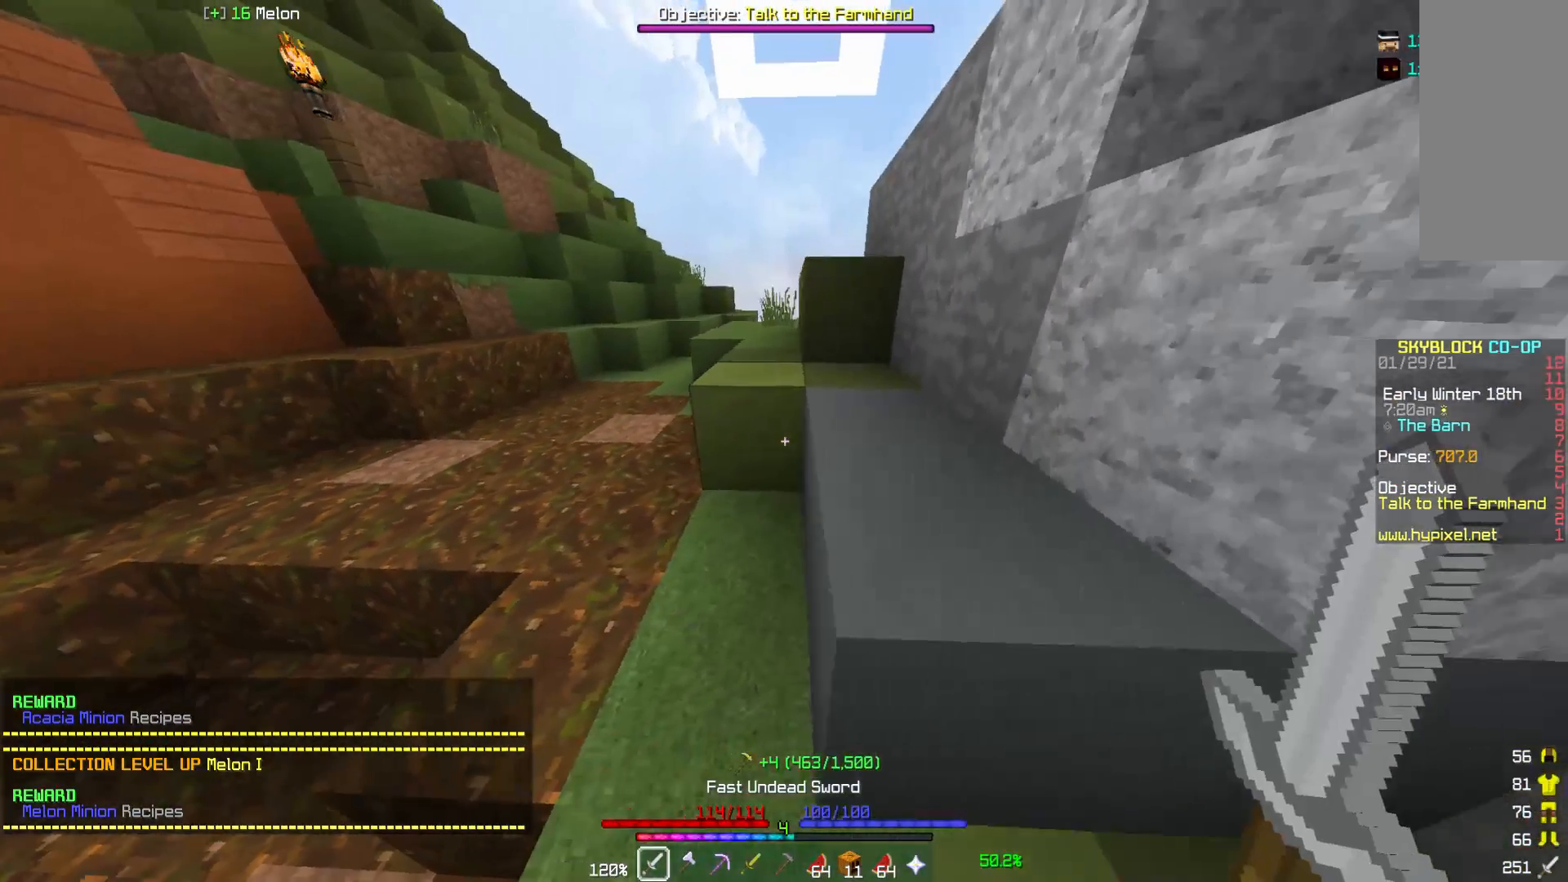
{"keys": [], "mouse": [], "events": [[183, "mouse_right", "down"], [267, "mouse_right", "up"]]}